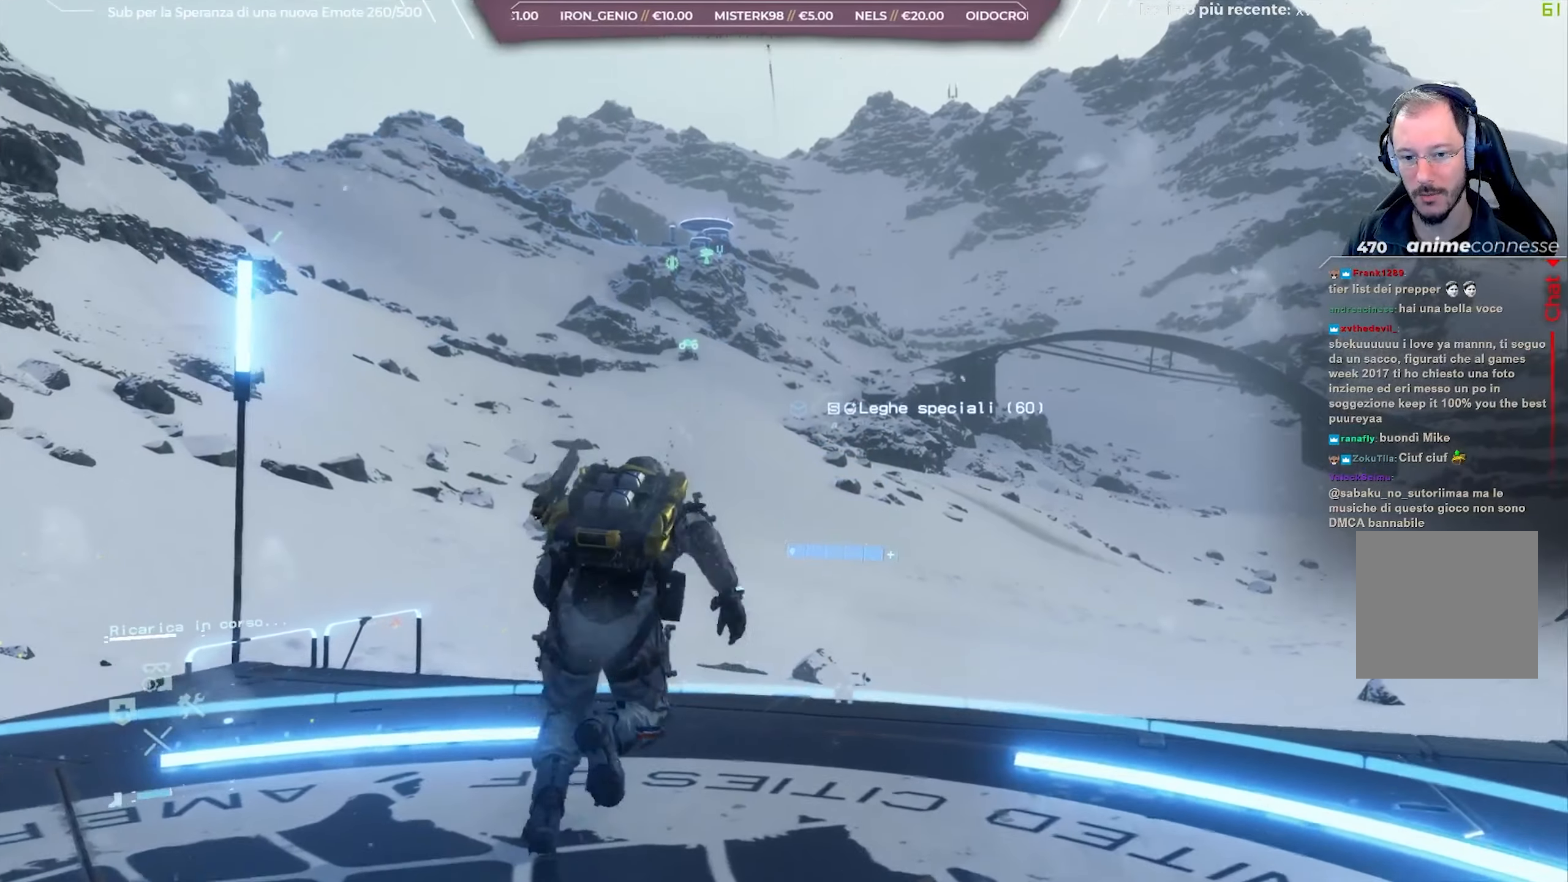
Gameplay with a controller (Xbox layout); each line is a JSON object with the inputs held at the frame after it. "events" lists button and stick changes between this image and that frame as [ms after this image, input, new state], when the widget could be followed in between.
{"buttons": [], "left_stick": "up", "right_stick": "down-left", "events": [[167, "L3", "up"], [433, "right_stick", "down-left"]]}
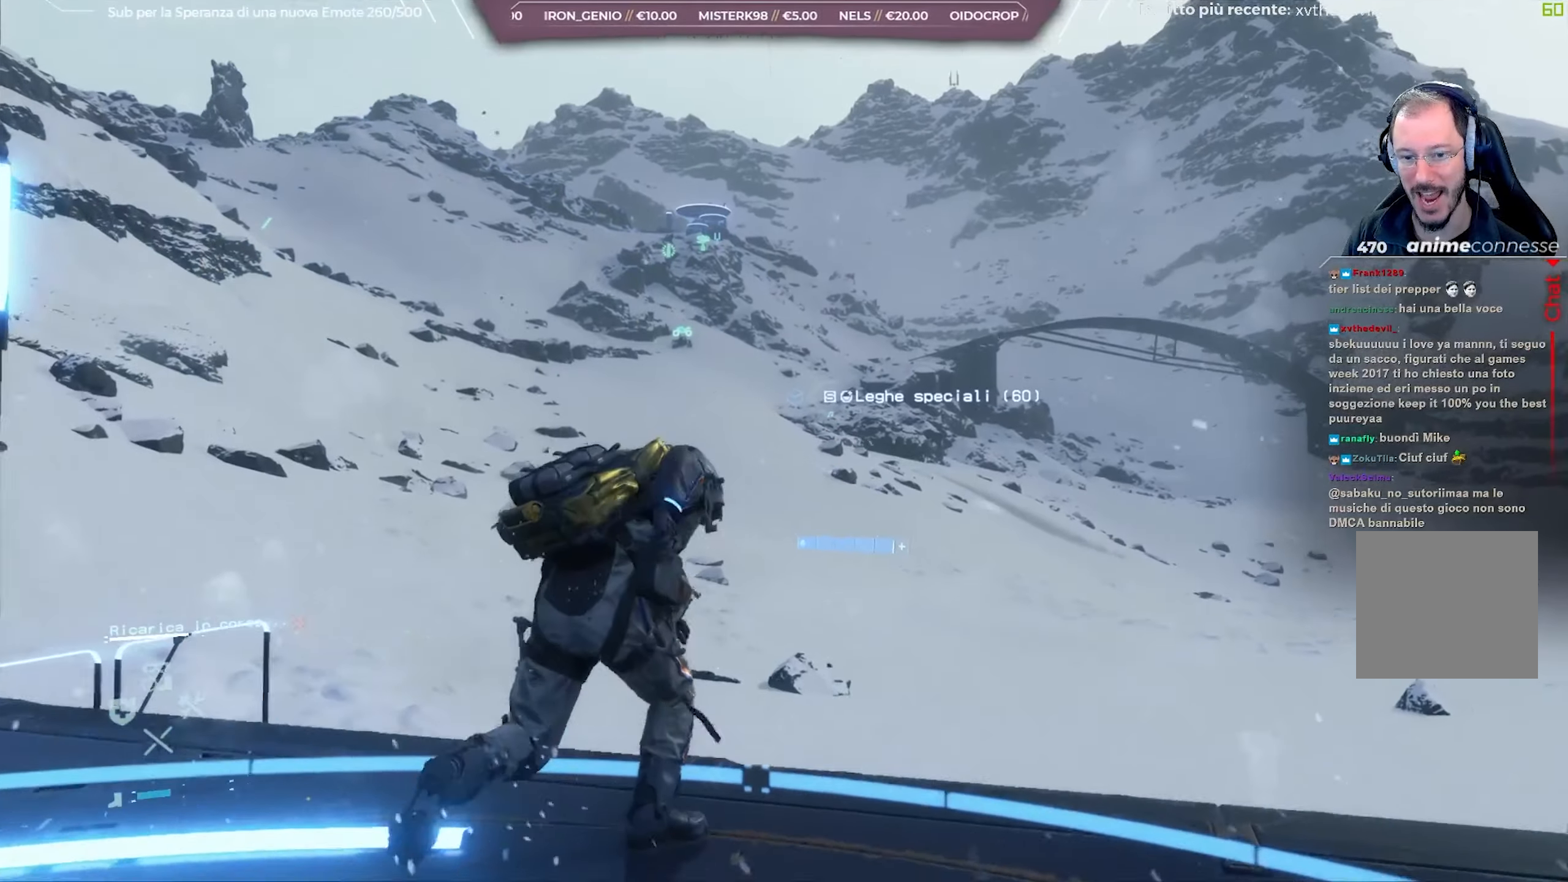
{"buttons": ["L2", "R2"], "left_stick": "up", "right_stick": "center", "events": [[100, "right_stick", "center"], [450, "L2", "down"], [467, "R2", "down"]]}
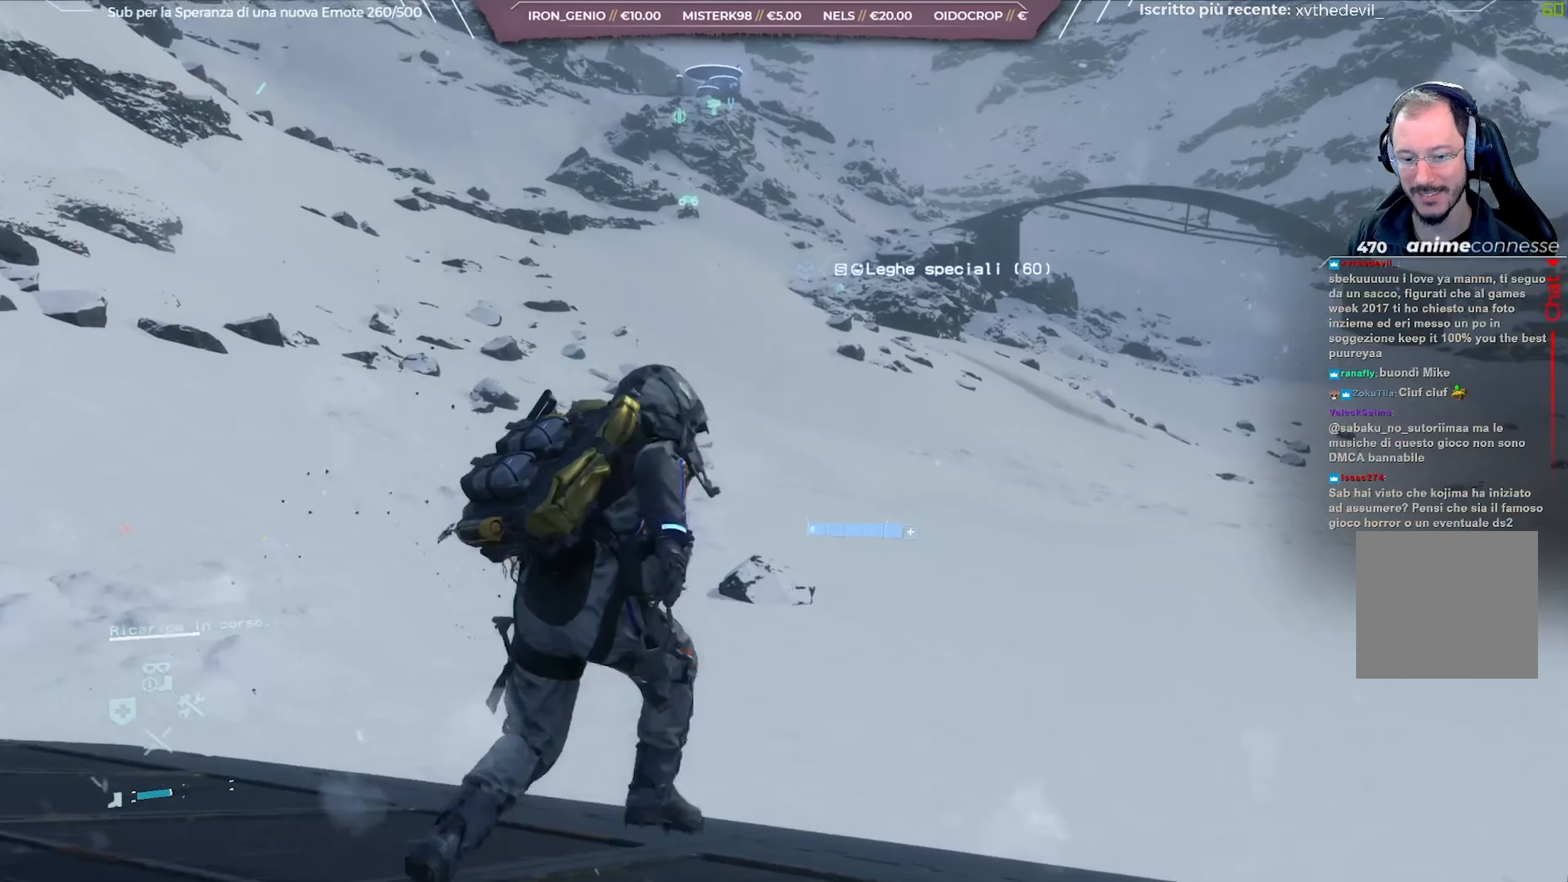
{"buttons": ["L2", "R2"], "left_stick": "up", "right_stick": "up-left", "events": [[100, "right_stick", "up-left"]]}
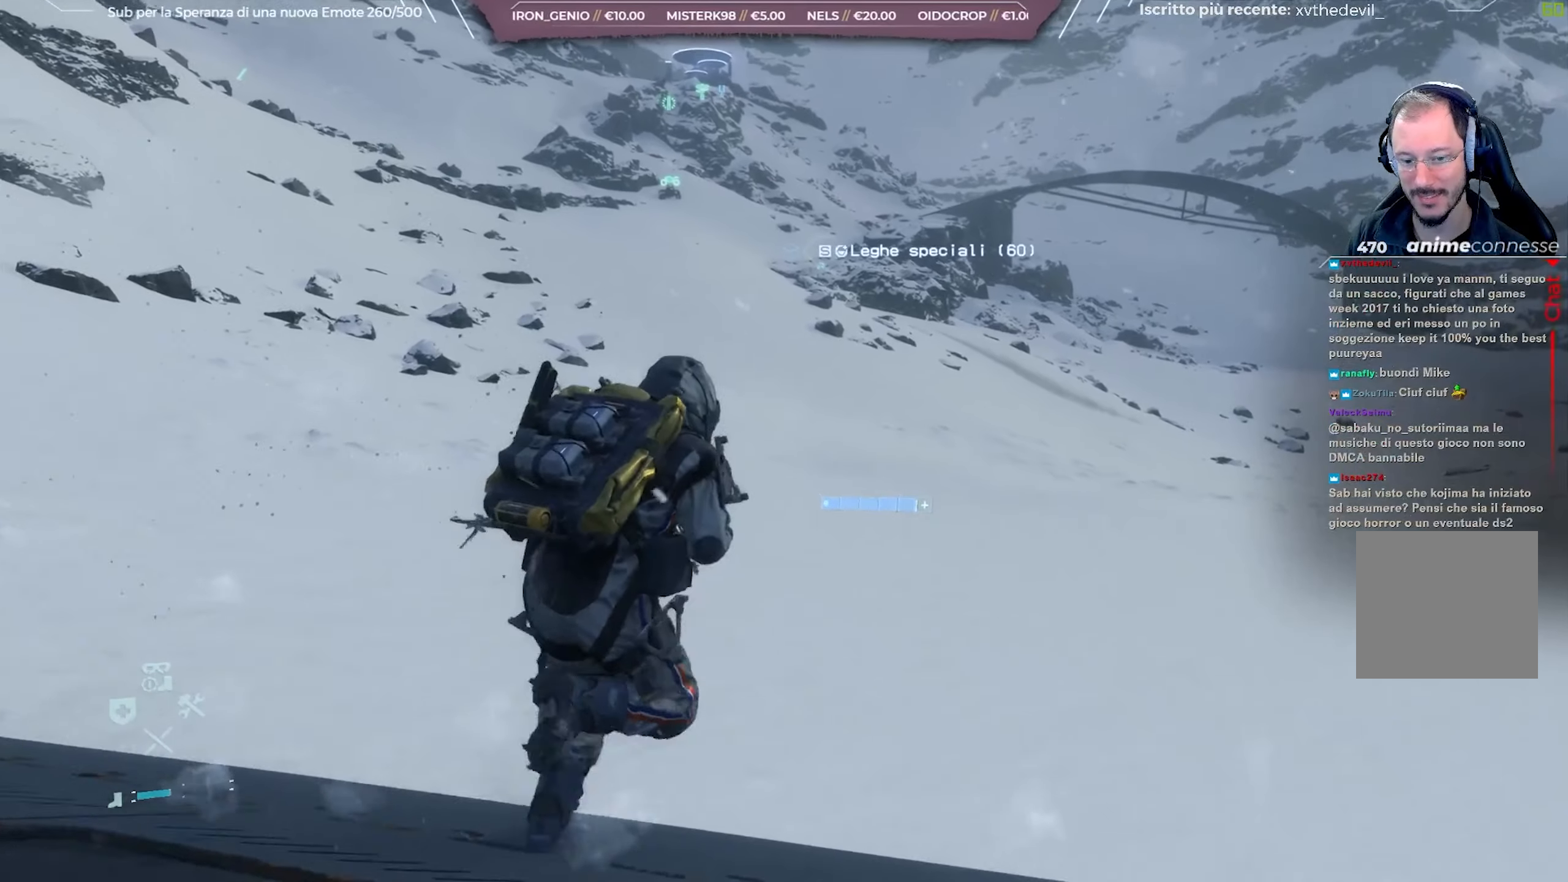
{"buttons": ["L2", "R2"], "left_stick": "up", "right_stick": "left", "events": [[67, "right_stick", "left"], [317, "right_stick", "center"], [417, "right_stick", "left"]]}
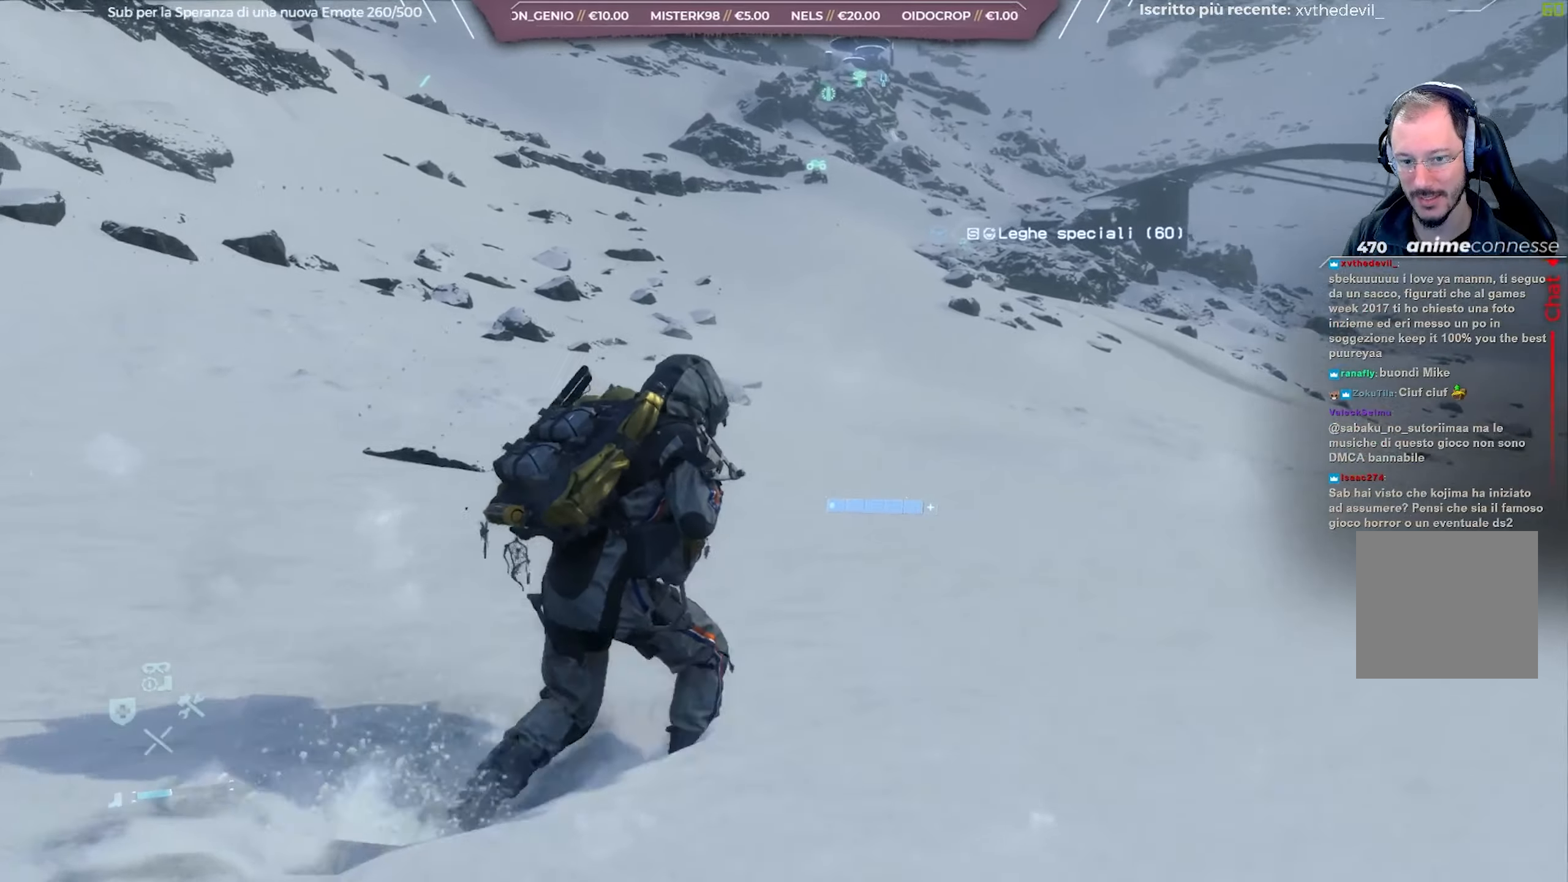
{"buttons": ["L2", "R2"], "left_stick": "up", "right_stick": "center", "events": [[33, "right_stick", "up-left"], [183, "right_stick", "center"], [283, "right_stick", "up"], [467, "right_stick", "center"]]}
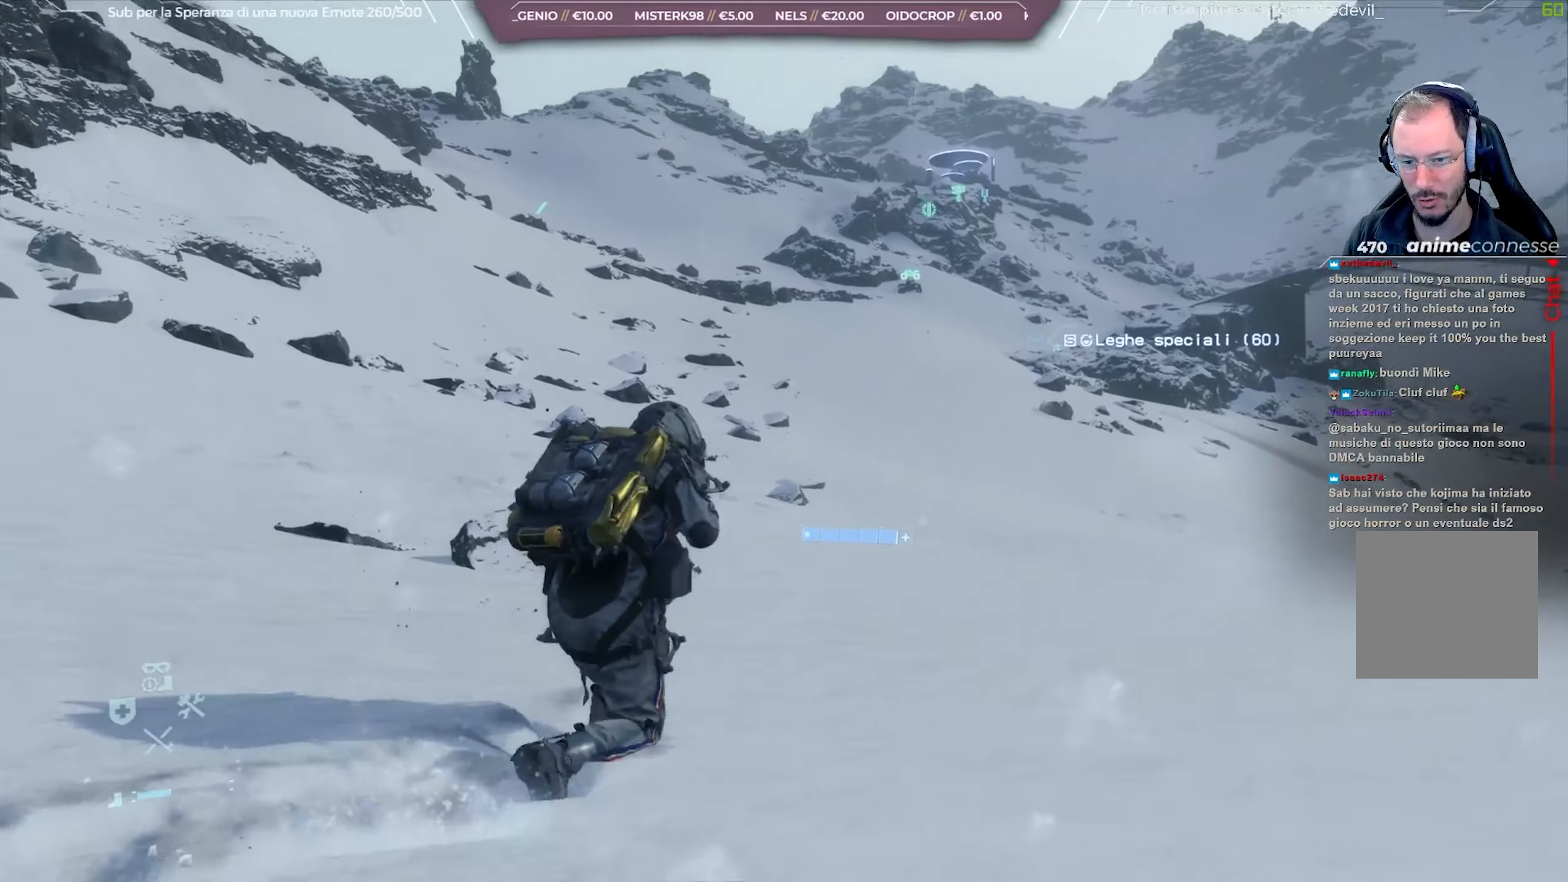
{"buttons": ["L2", "R2"], "left_stick": "up", "right_stick": "center", "events": [[150, "right_stick", "up"], [300, "right_stick", "center"]]}
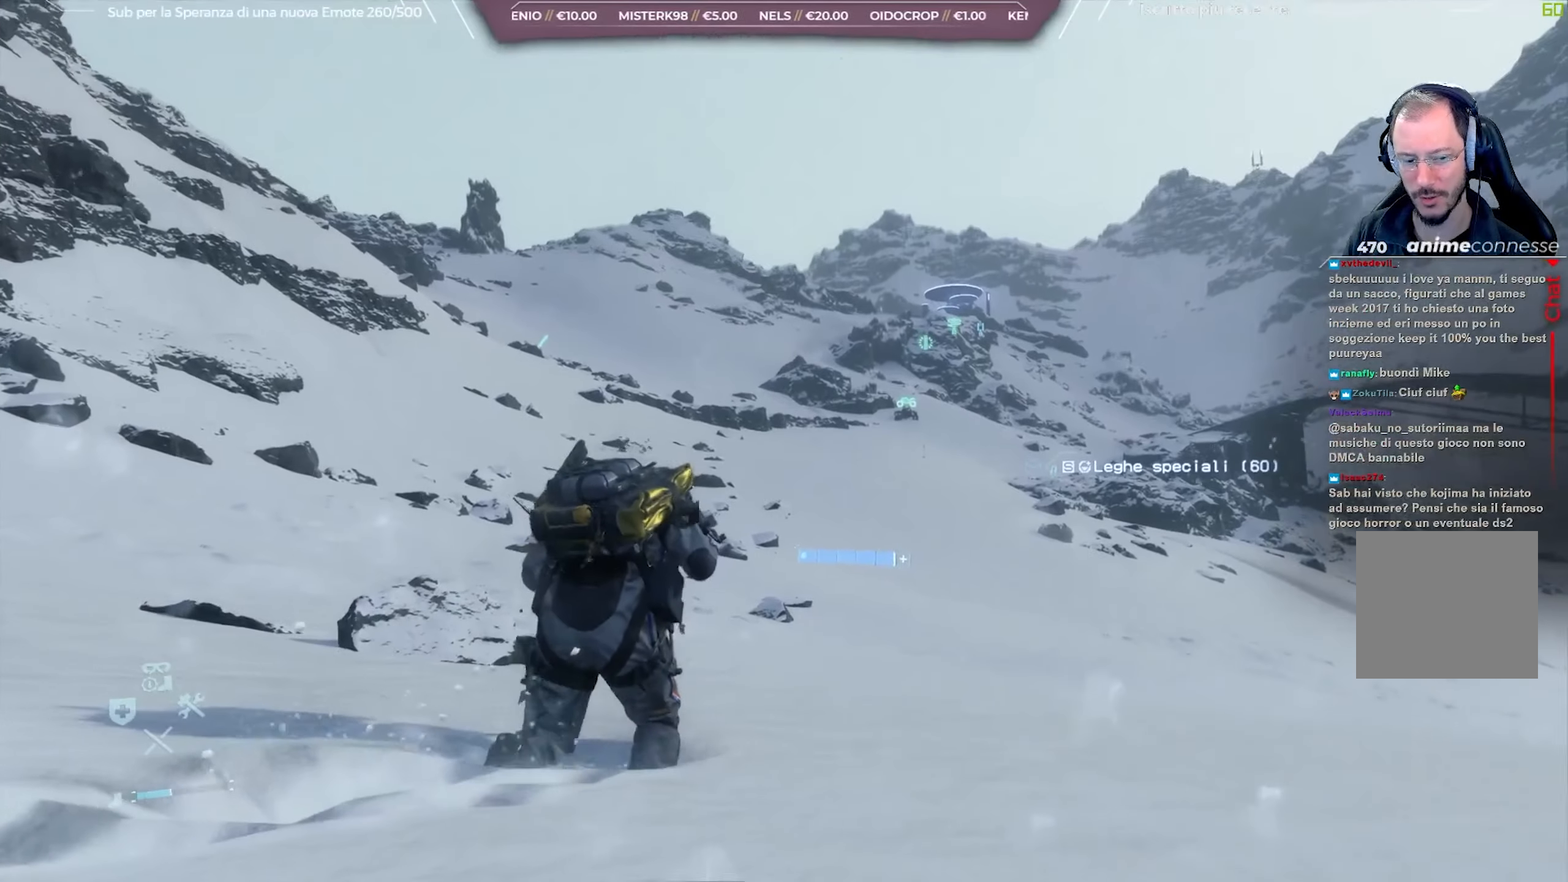
{"buttons": ["L2", "R2"], "left_stick": "up", "right_stick": "center", "events": []}
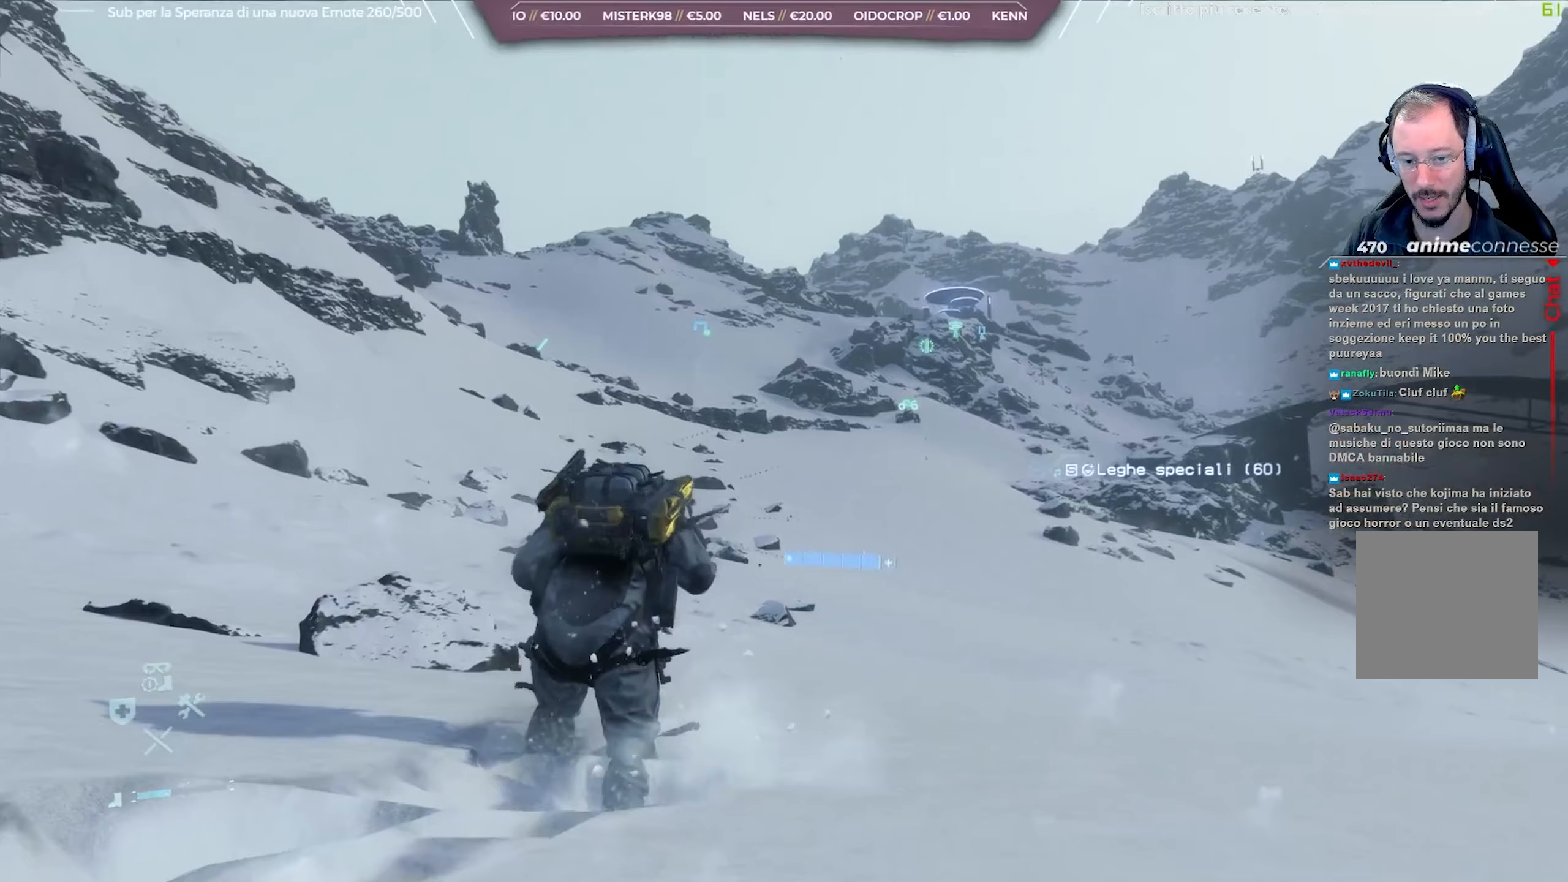
{"buttons": [], "left_stick": "up", "right_stick": "center", "events": [[400, "R2", "up"], [433, "L2", "up"]]}
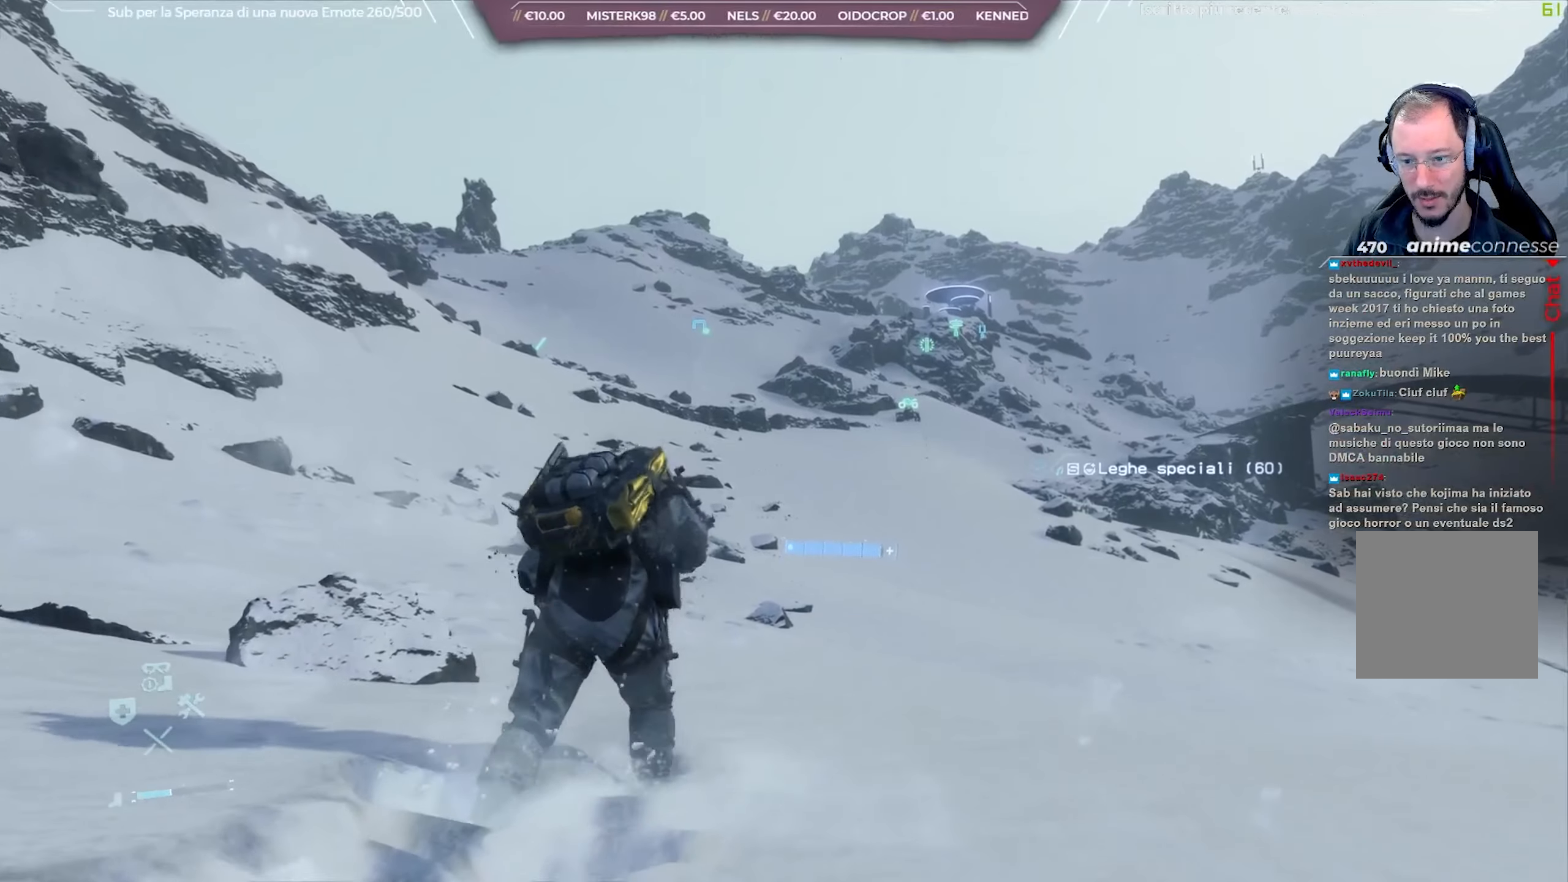
{"buttons": [], "left_stick": "up", "right_stick": "center", "events": []}
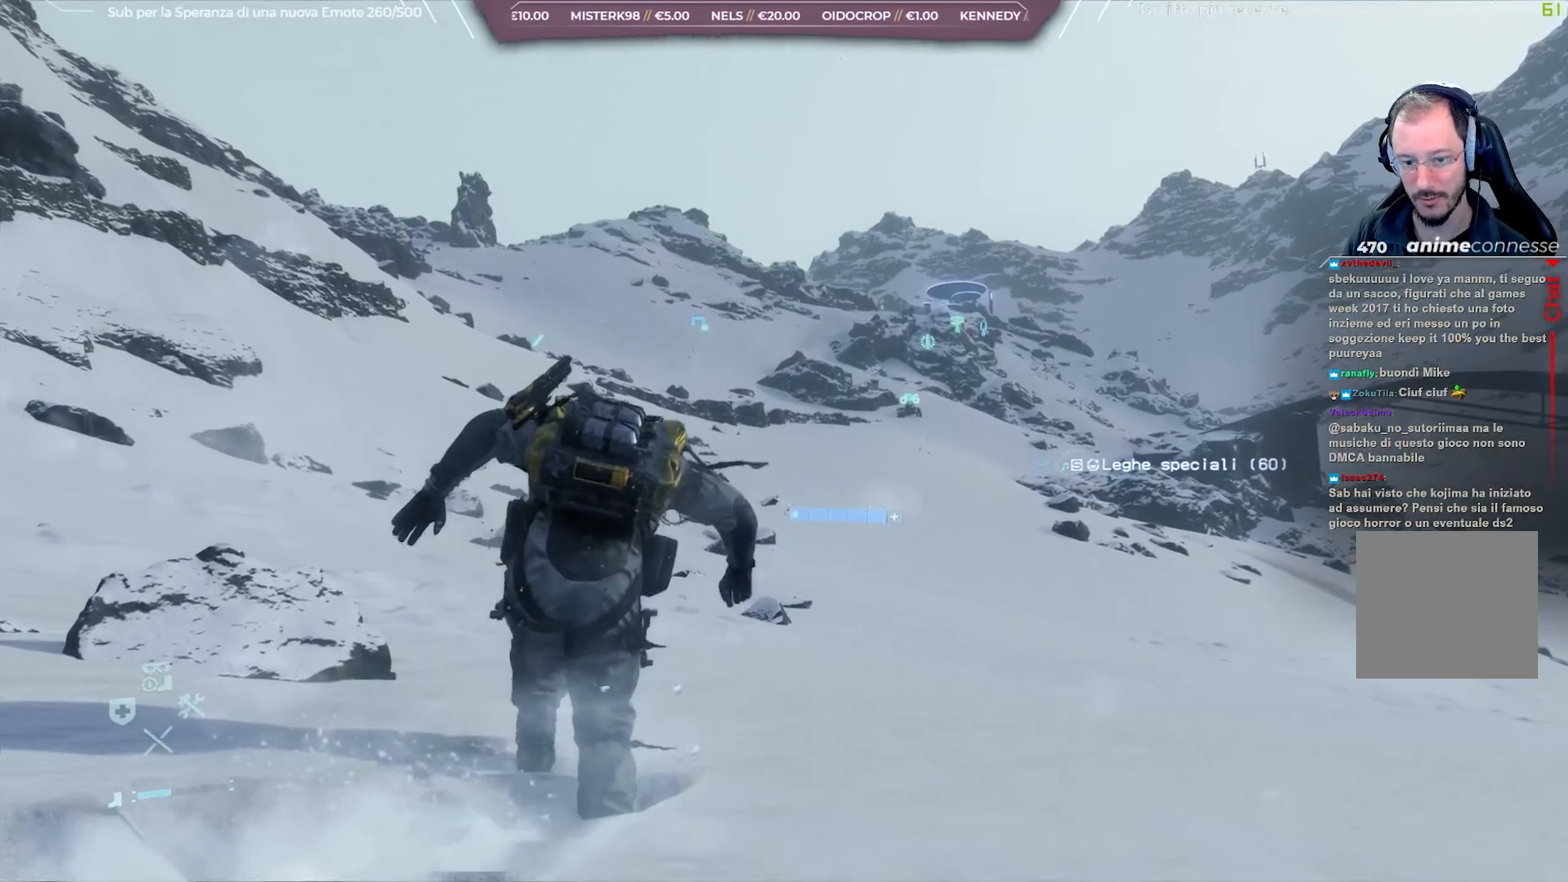
{"buttons": [], "left_stick": "up", "right_stick": "center", "events": []}
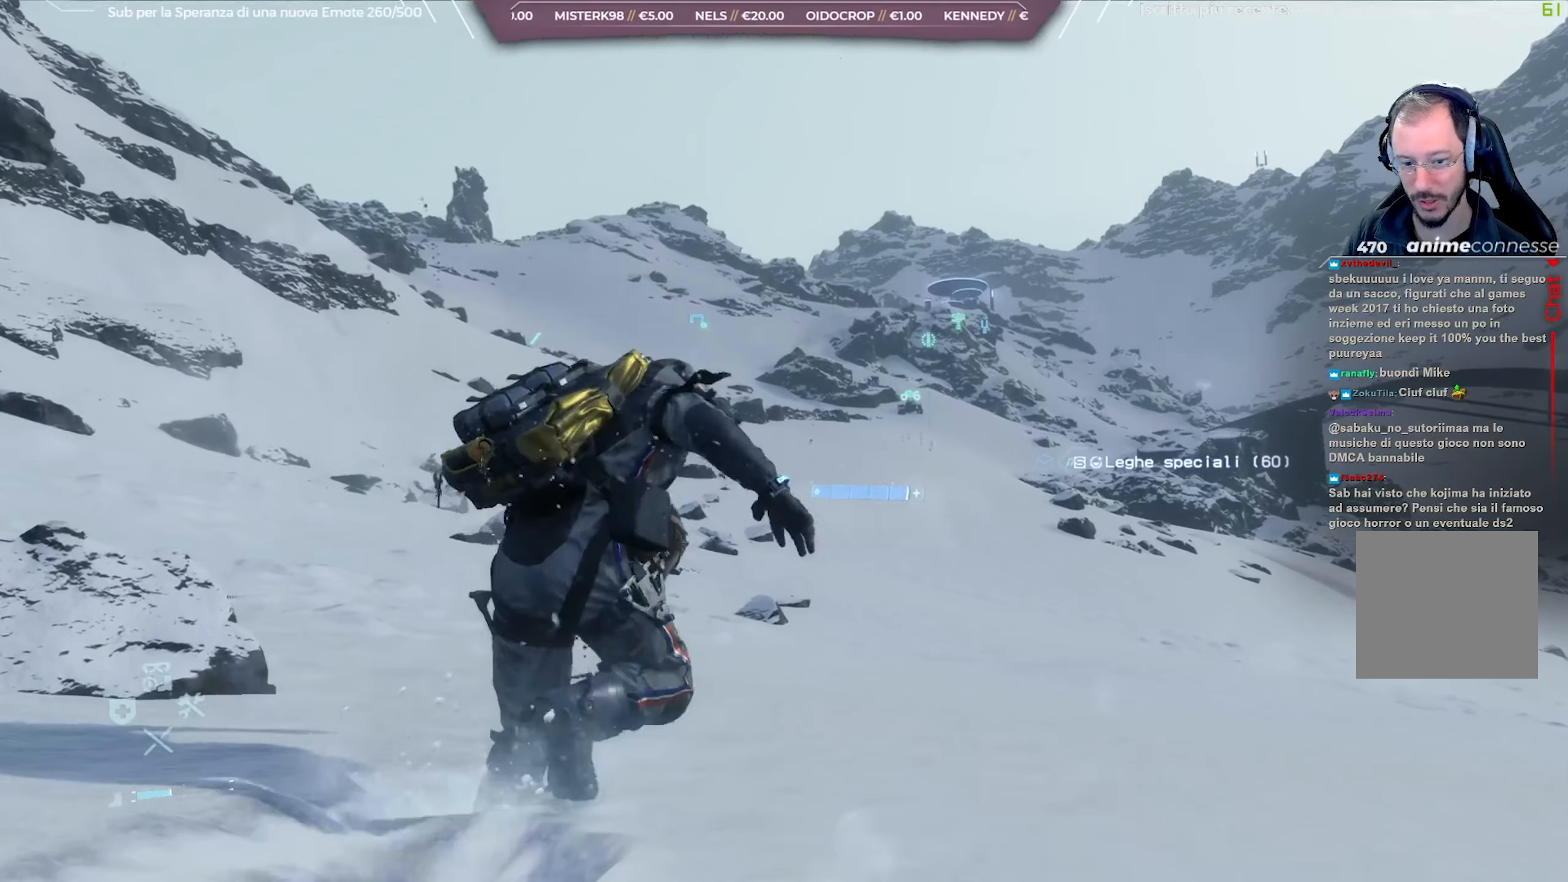
{"buttons": [], "left_stick": "up", "right_stick": "center", "events": [[100, "right_stick", "left"], [250, "right_stick", "center"]]}
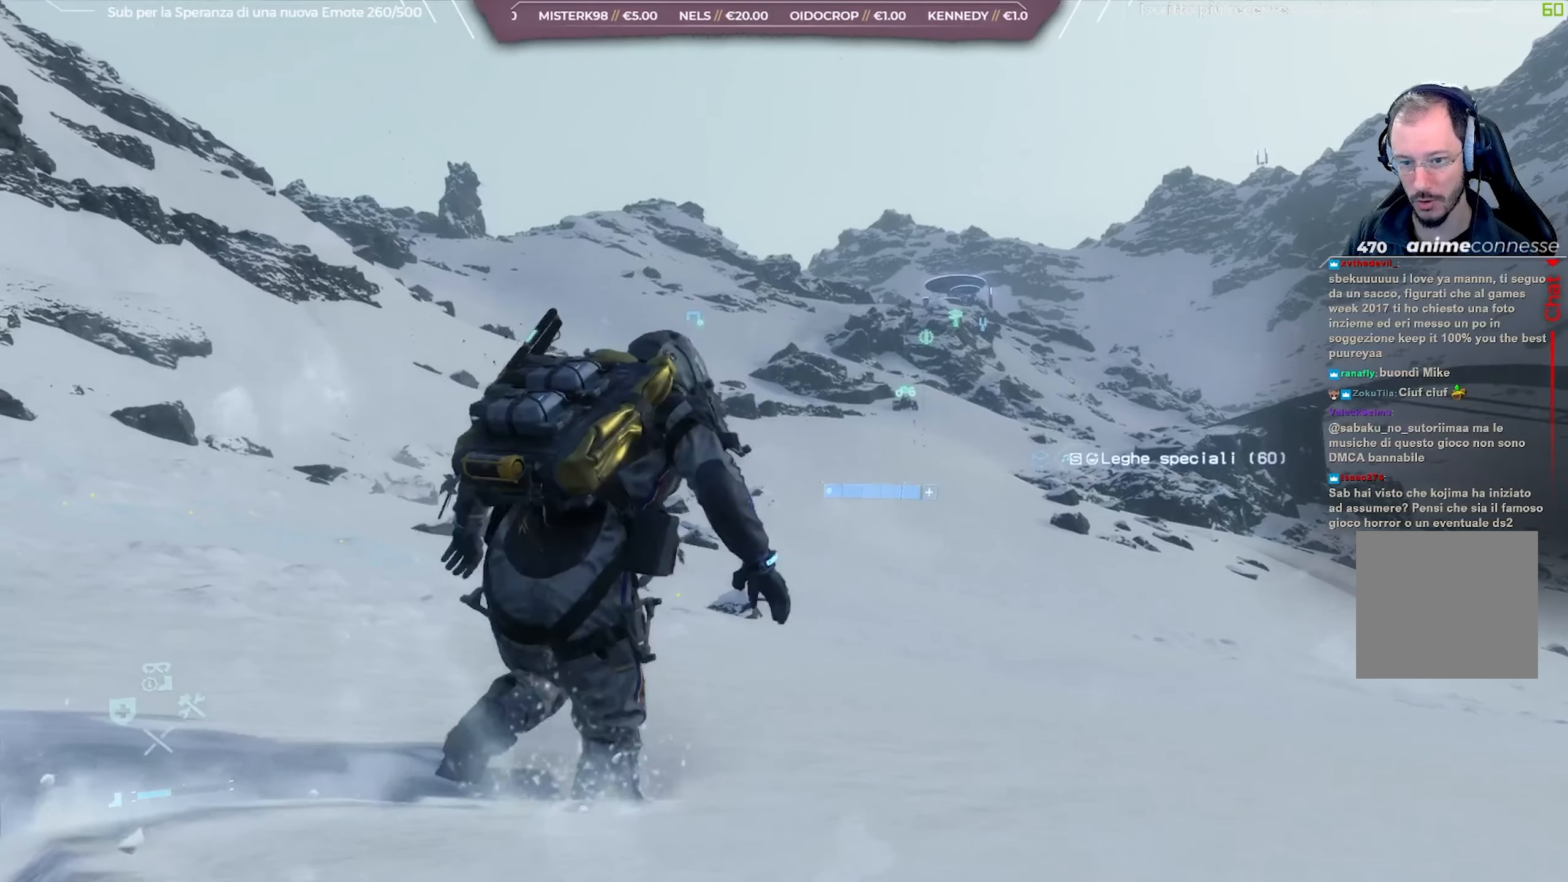
{"buttons": [], "left_stick": "up", "right_stick": "center", "events": [[17, "right_stick", "right"], [217, "right_stick", "center"]]}
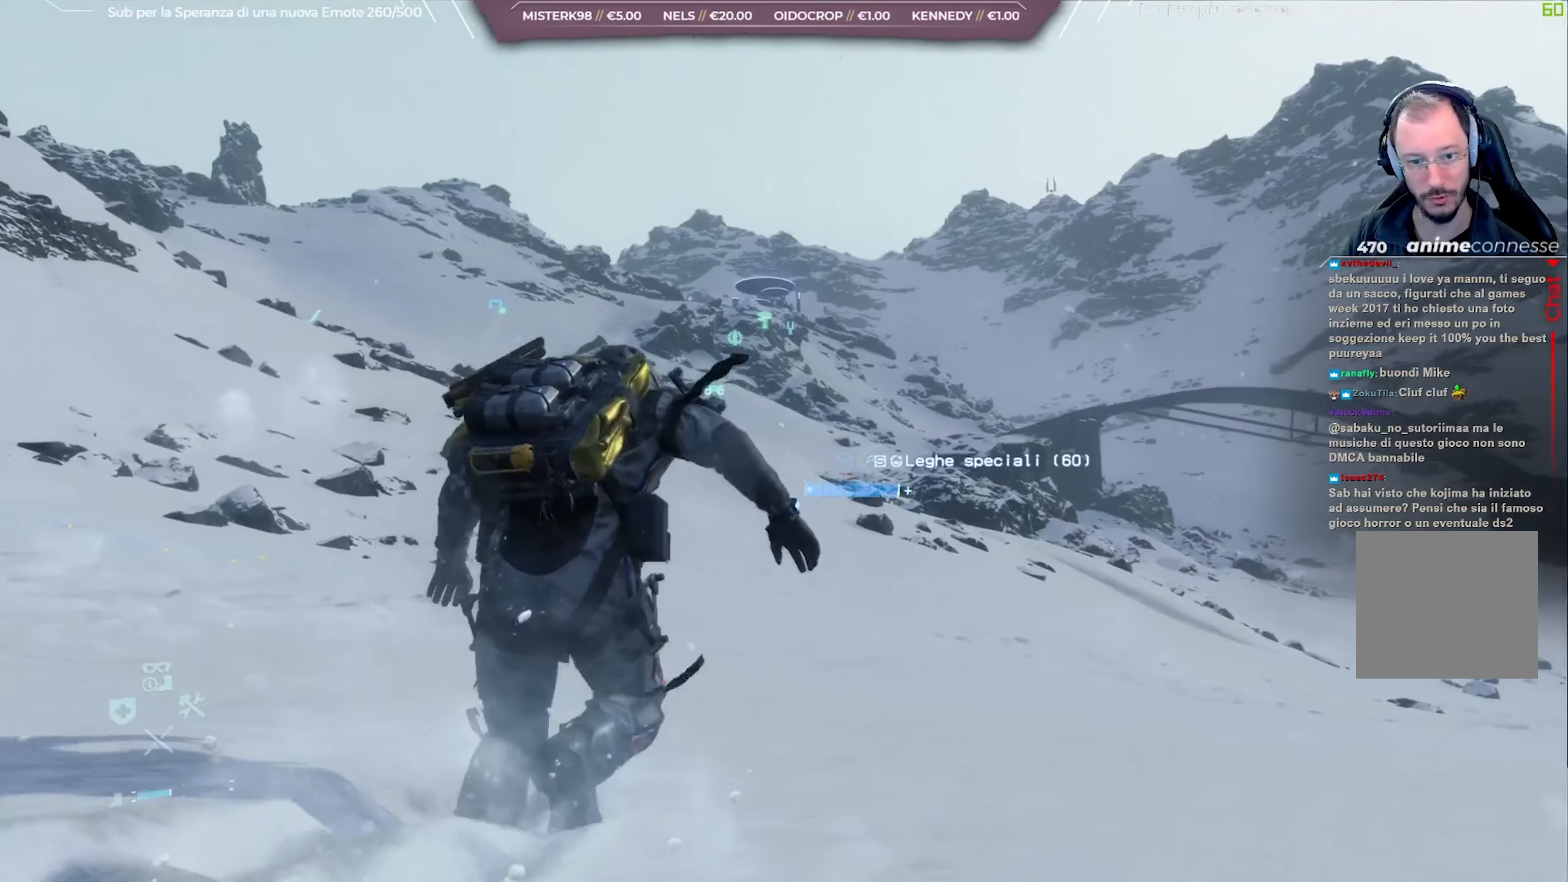
{"buttons": [], "left_stick": "up", "right_stick": "center", "events": []}
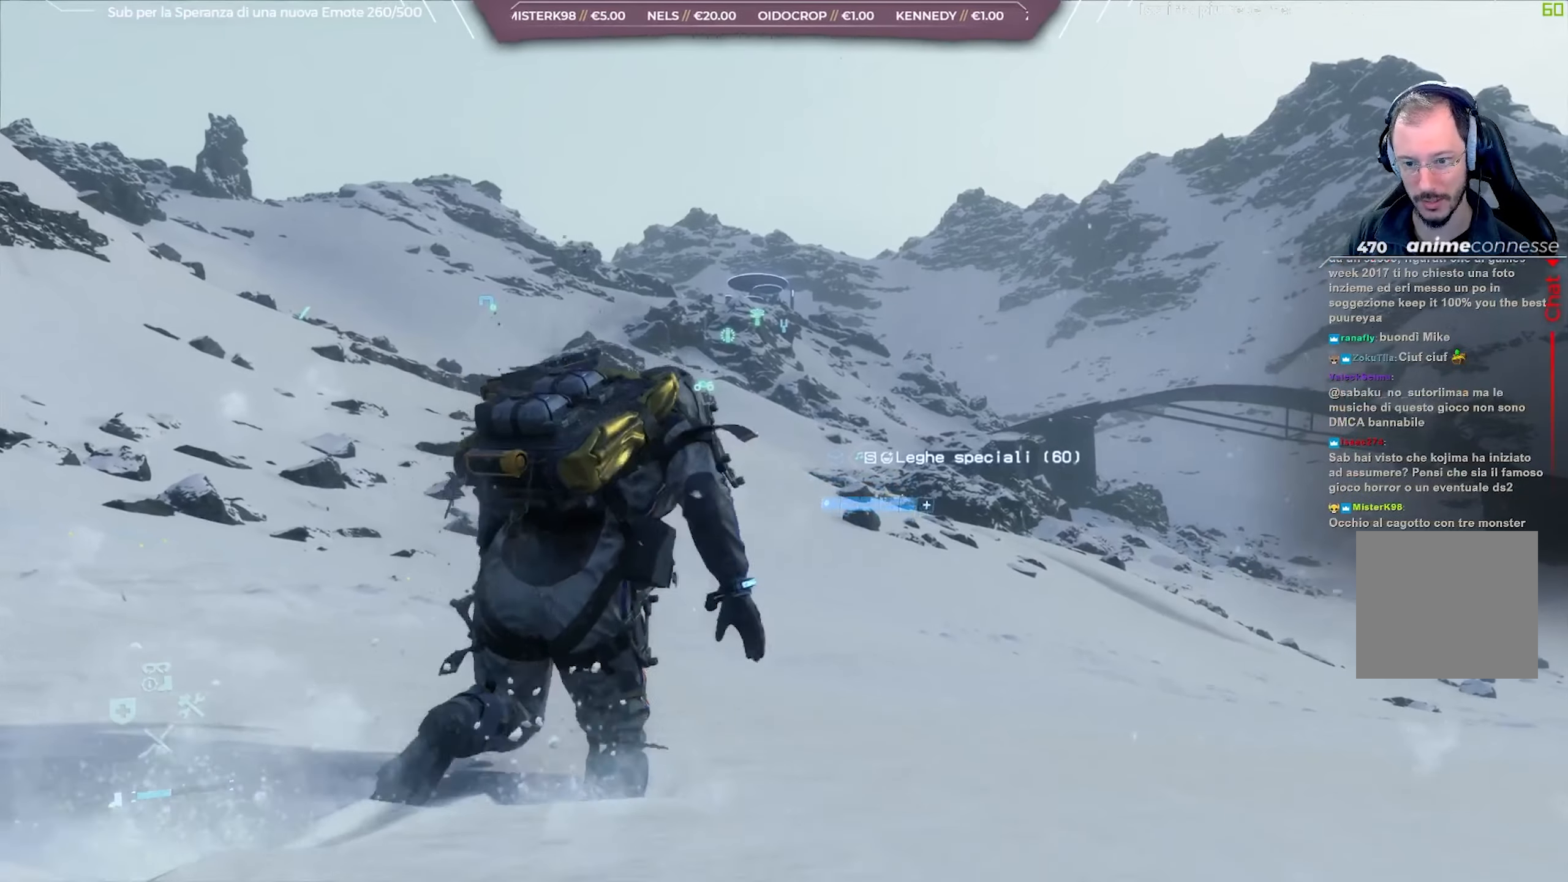
{"buttons": [], "left_stick": "up-left", "right_stick": "right", "events": [[167, "left_stick", "up-left"], [400, "right_stick", "right"]]}
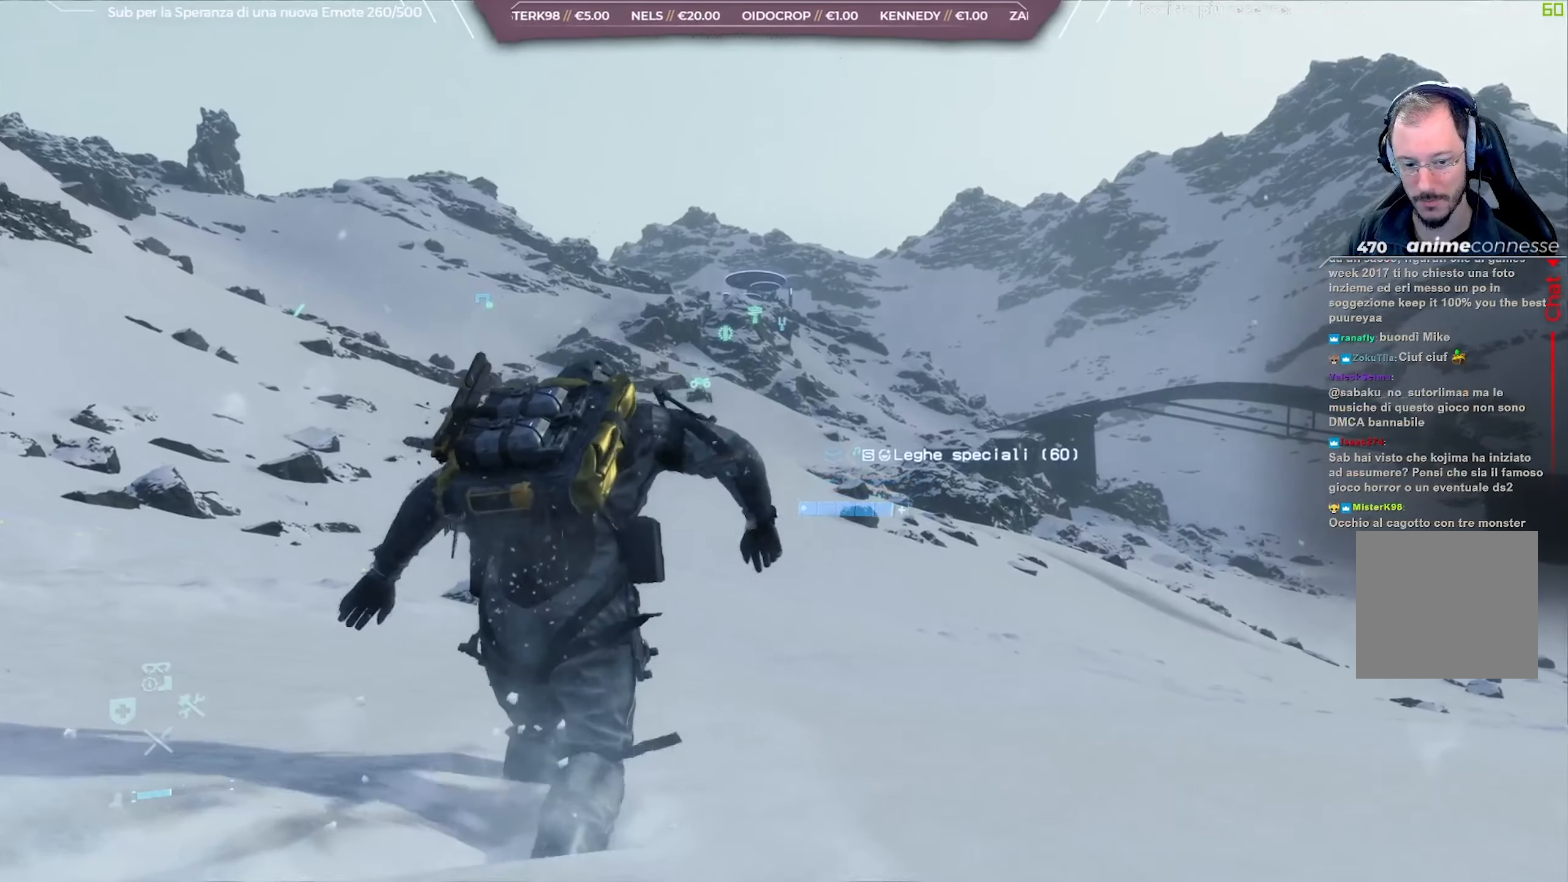
{"buttons": [], "left_stick": "up-left", "right_stick": "center", "events": [[117, "right_stick", "center"]]}
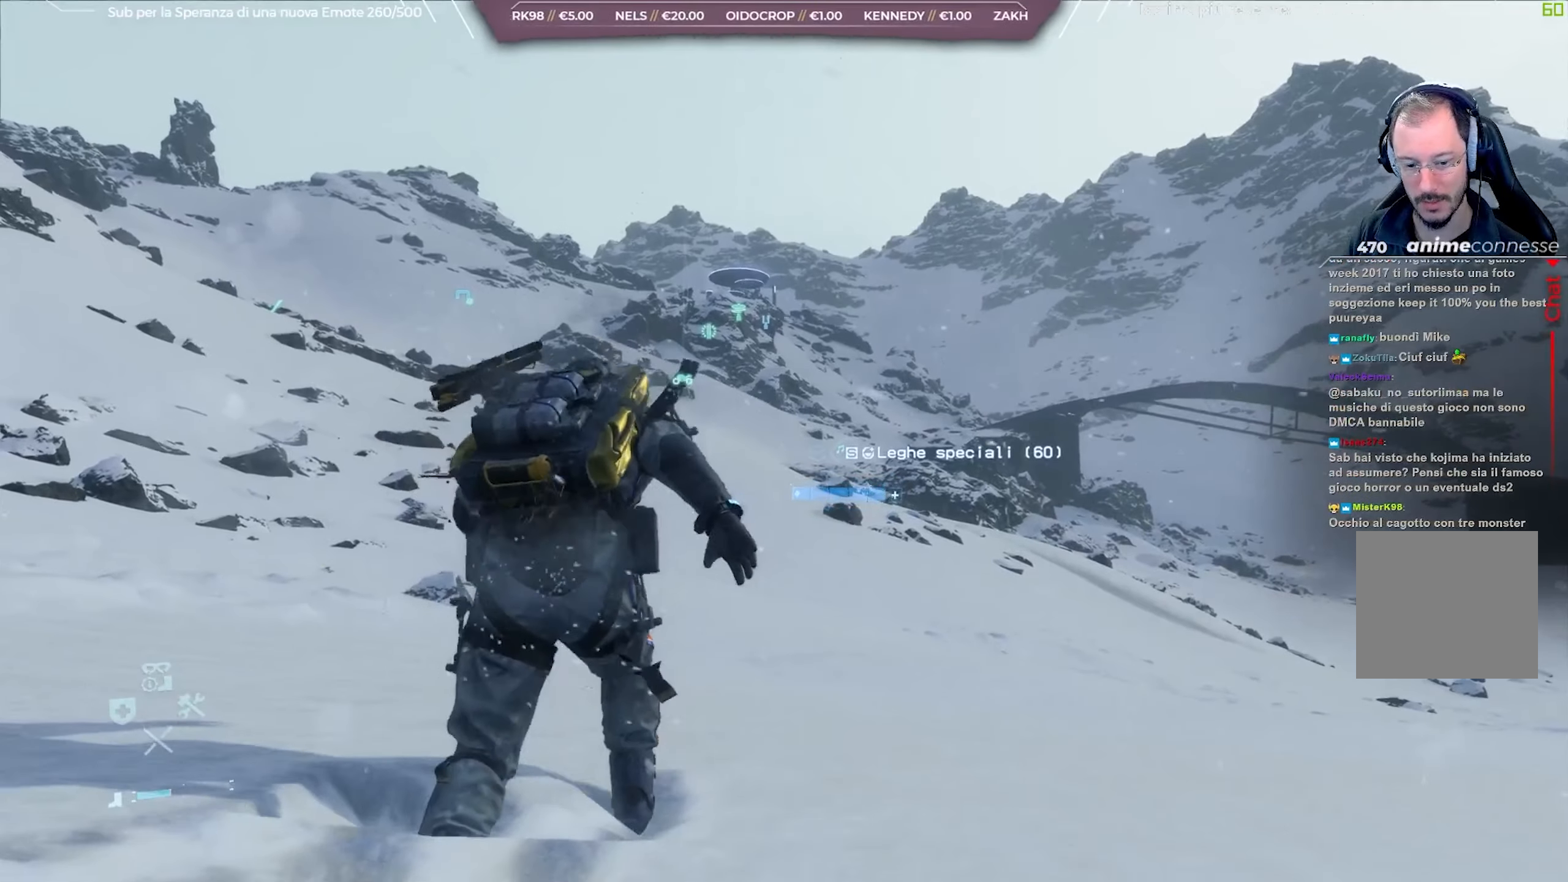
{"buttons": [], "left_stick": "up-left", "right_stick": "right", "events": [[200, "right_stick", "right"]]}
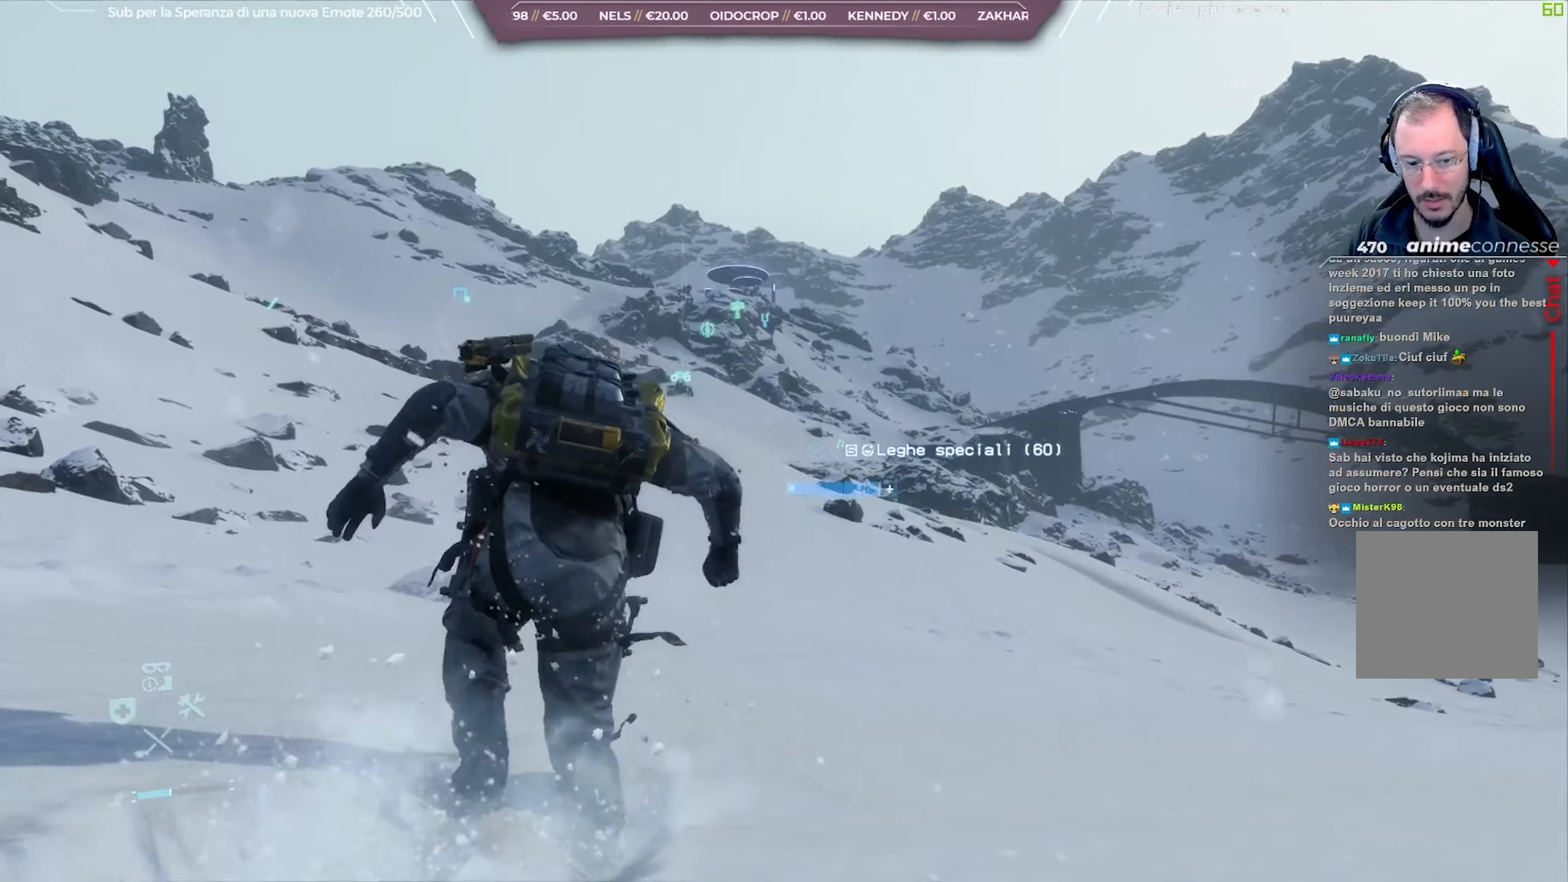
{"buttons": [], "left_stick": "up-left", "right_stick": "right", "events": []}
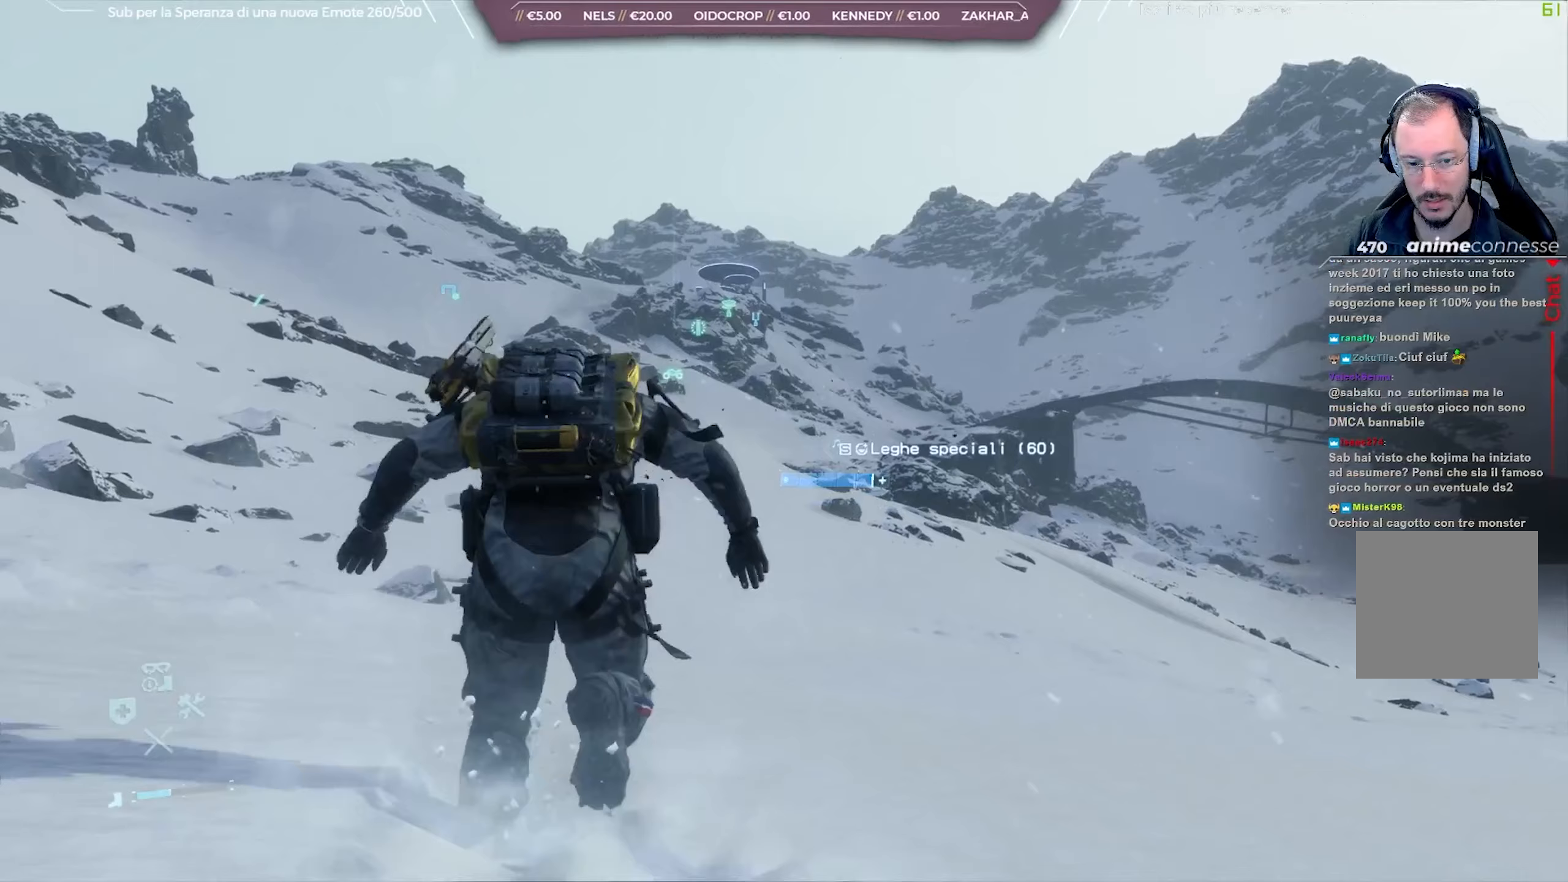
{"buttons": [], "left_stick": "up-left", "right_stick": "right", "events": []}
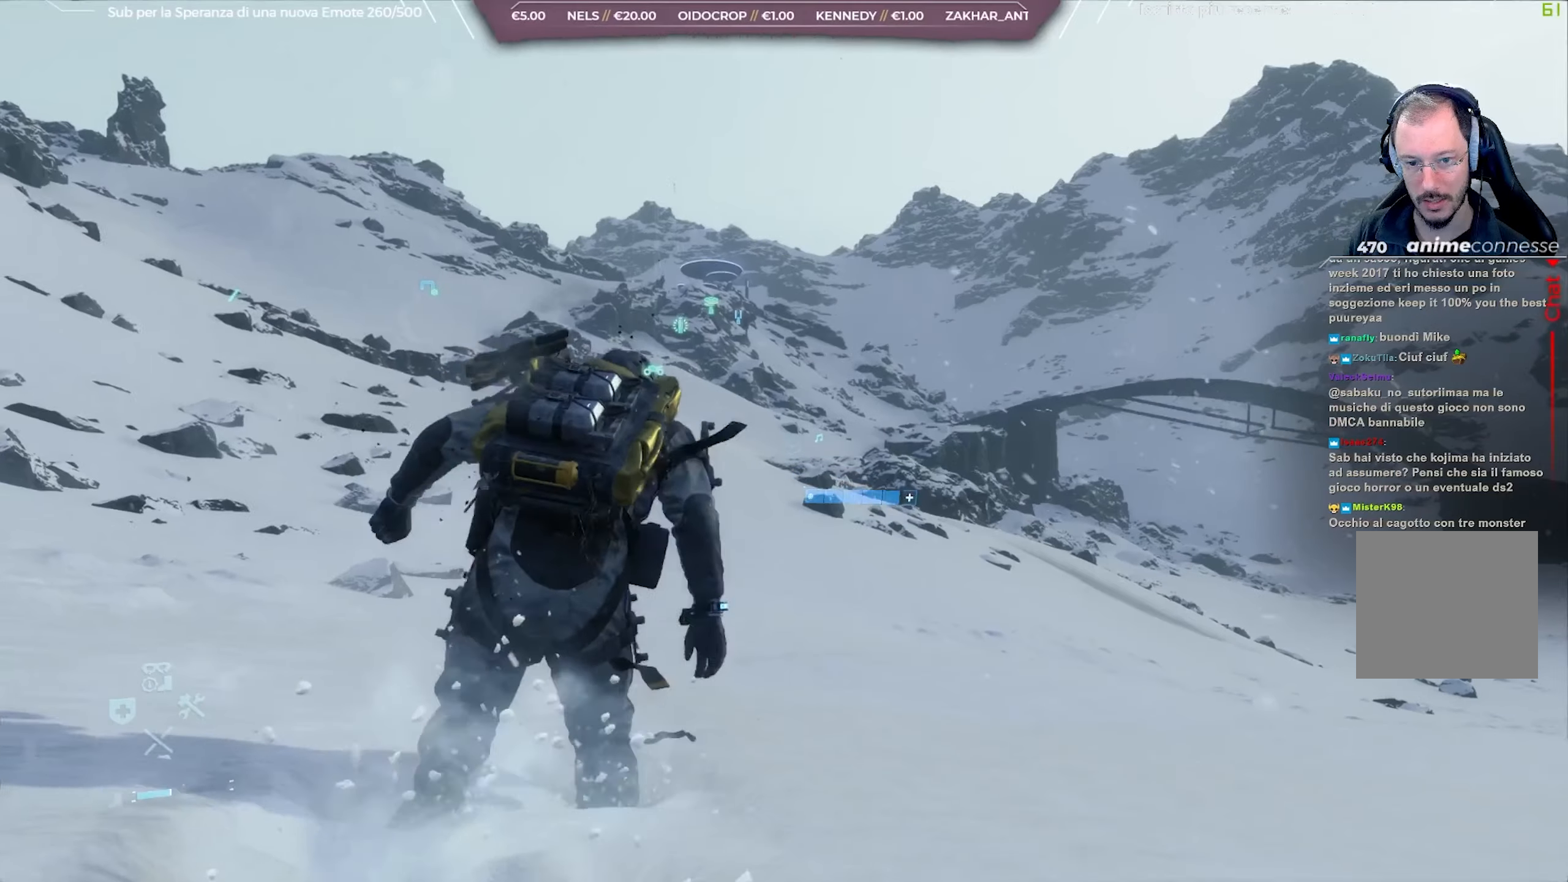
{"buttons": [], "left_stick": "up", "right_stick": "center", "events": [[67, "right_stick", "center"], [117, "right_stick", "left"], [317, "left_stick", "up"], [467, "right_stick", "center"]]}
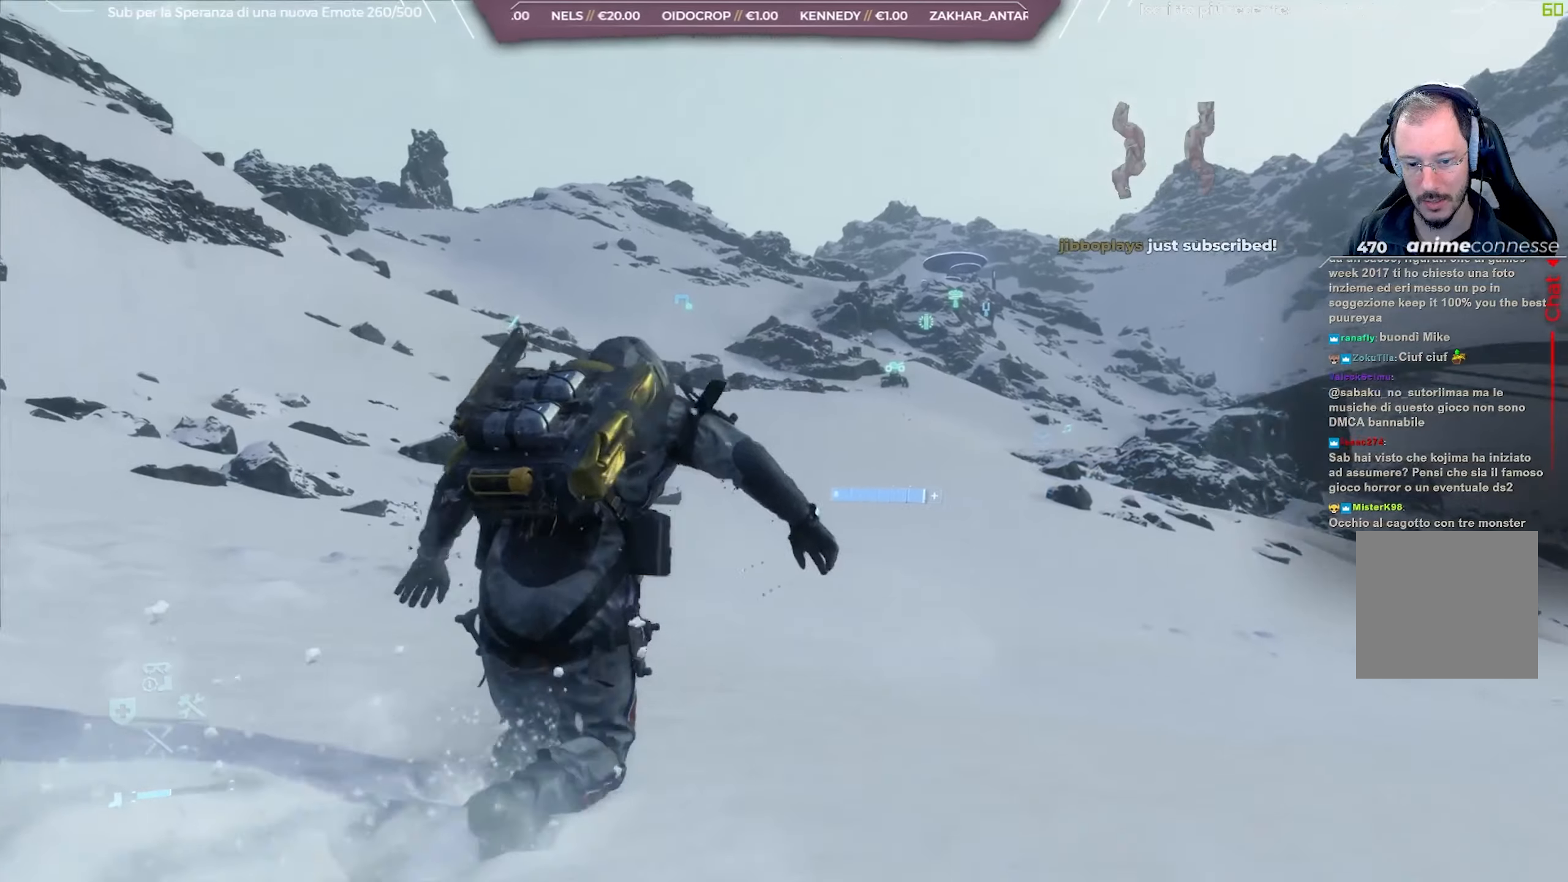
{"buttons": [], "left_stick": "up", "right_stick": "center", "events": []}
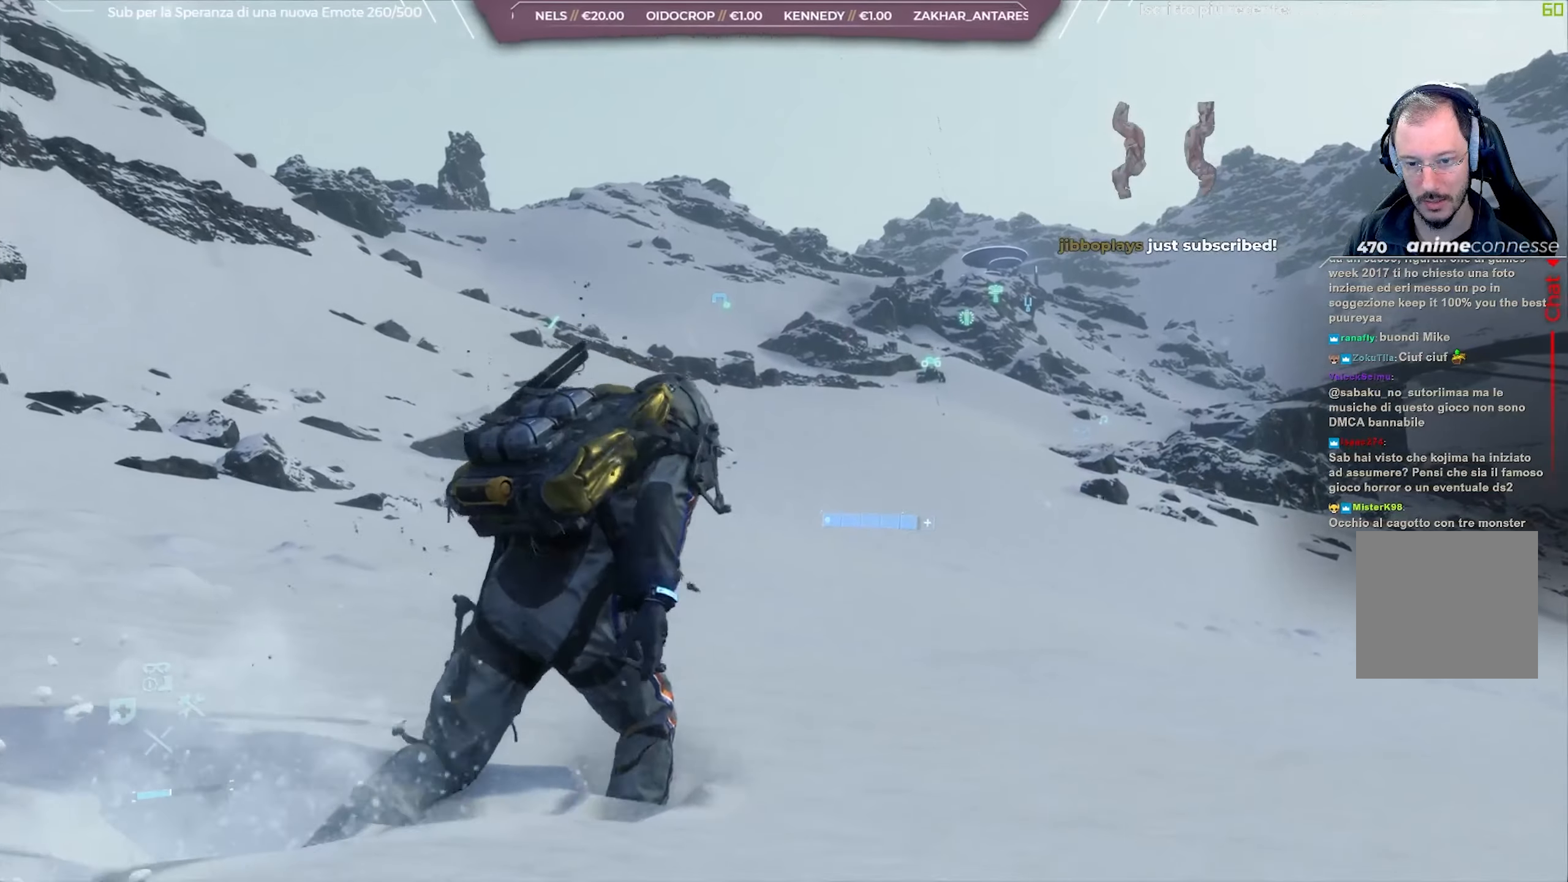
{"buttons": [], "left_stick": "up", "right_stick": "center", "events": []}
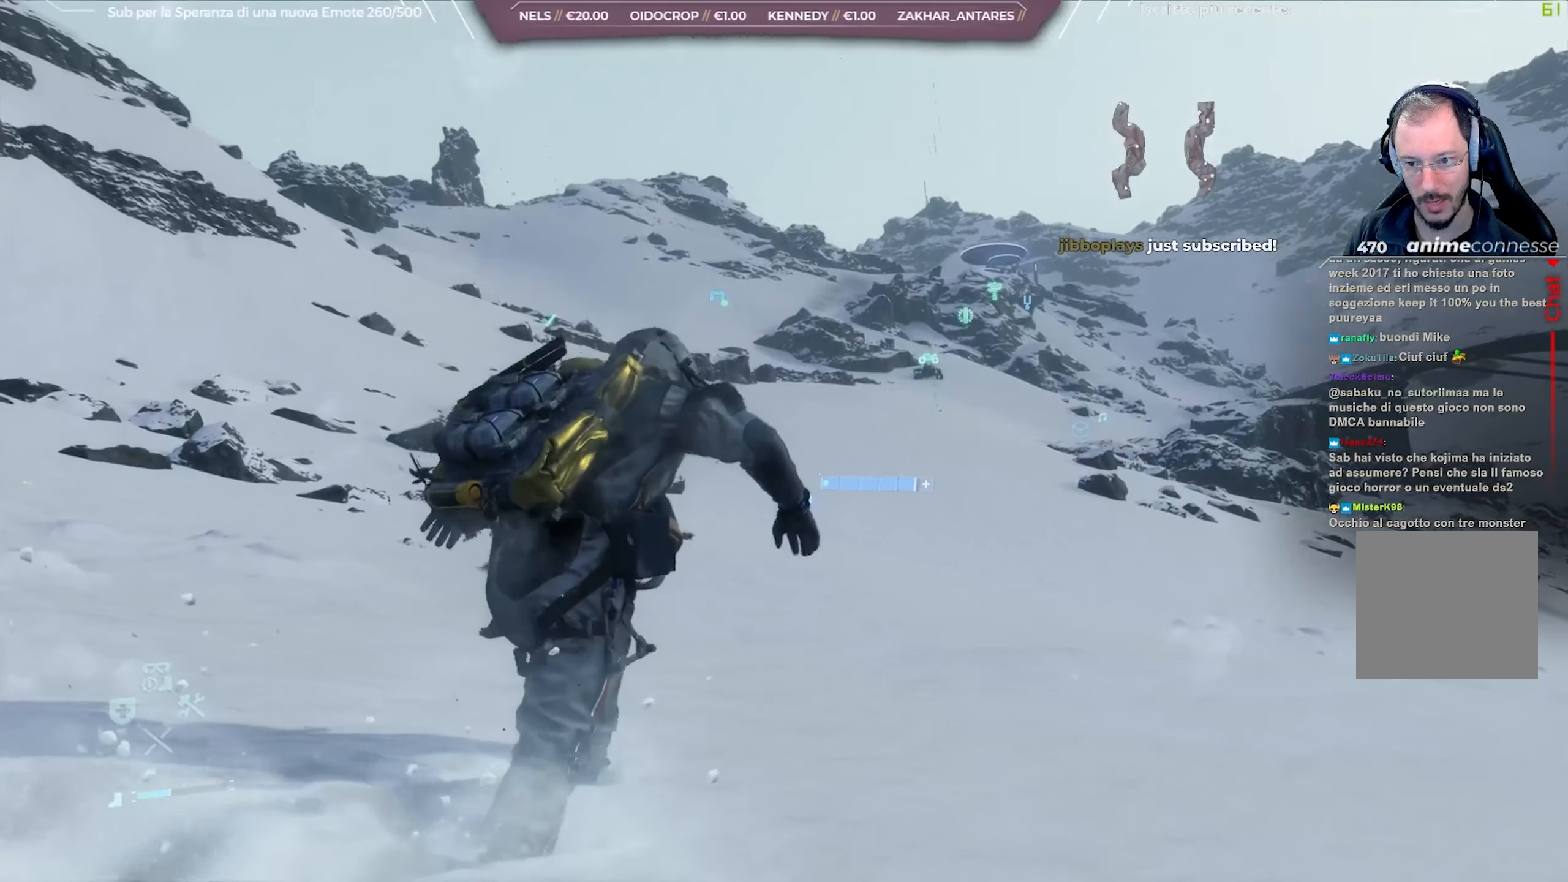
{"buttons": [], "left_stick": "up", "right_stick": "center", "events": [[117, "right_stick", "up"], [250, "right_stick", "center"]]}
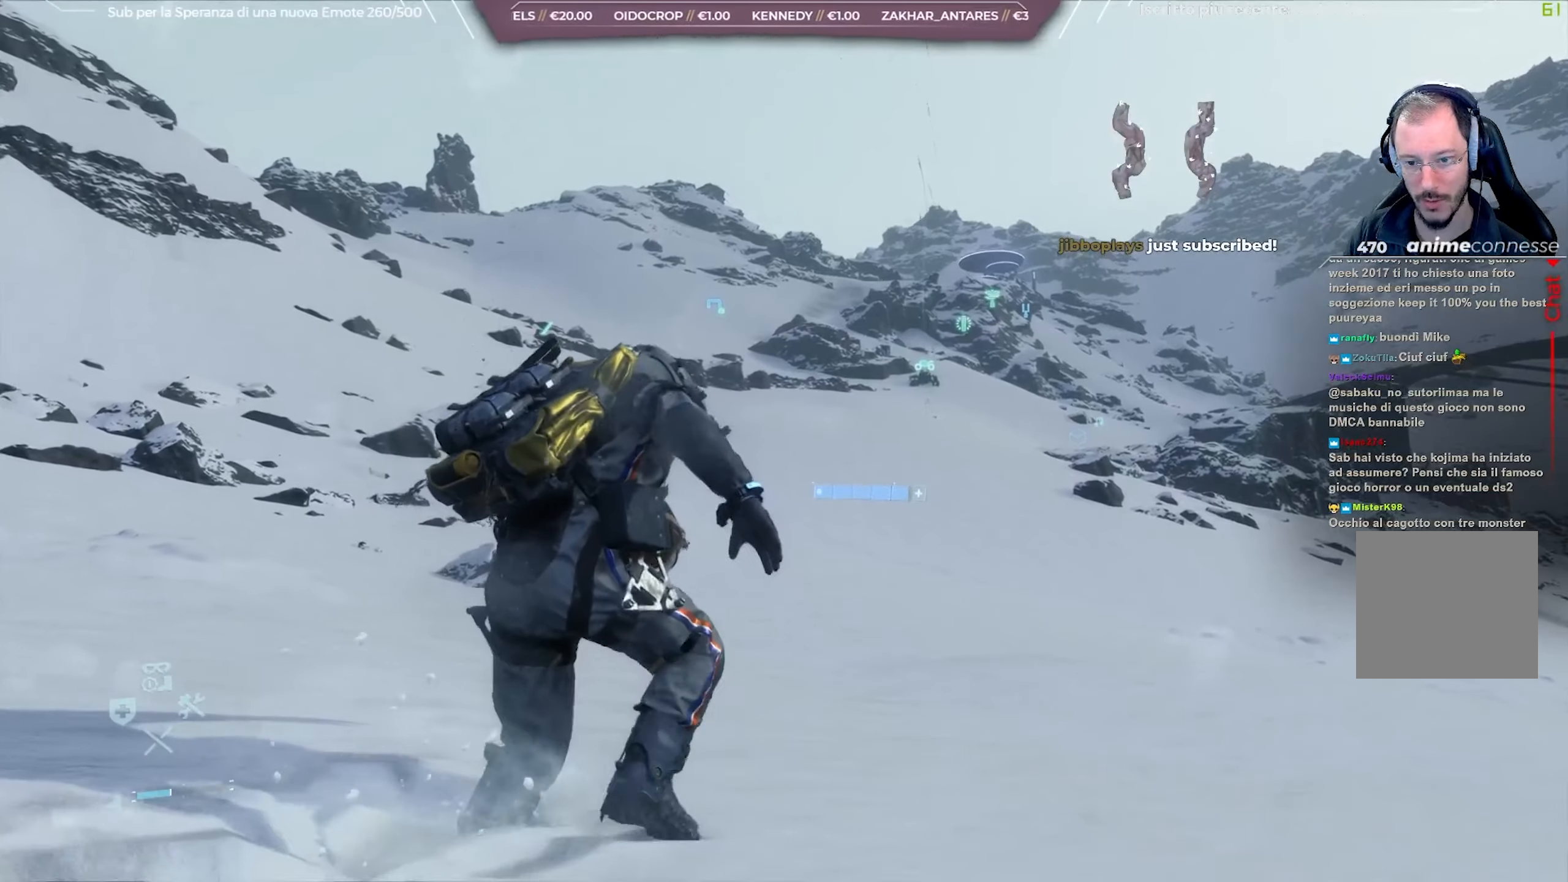
{"buttons": [], "left_stick": "up", "right_stick": "center", "events": []}
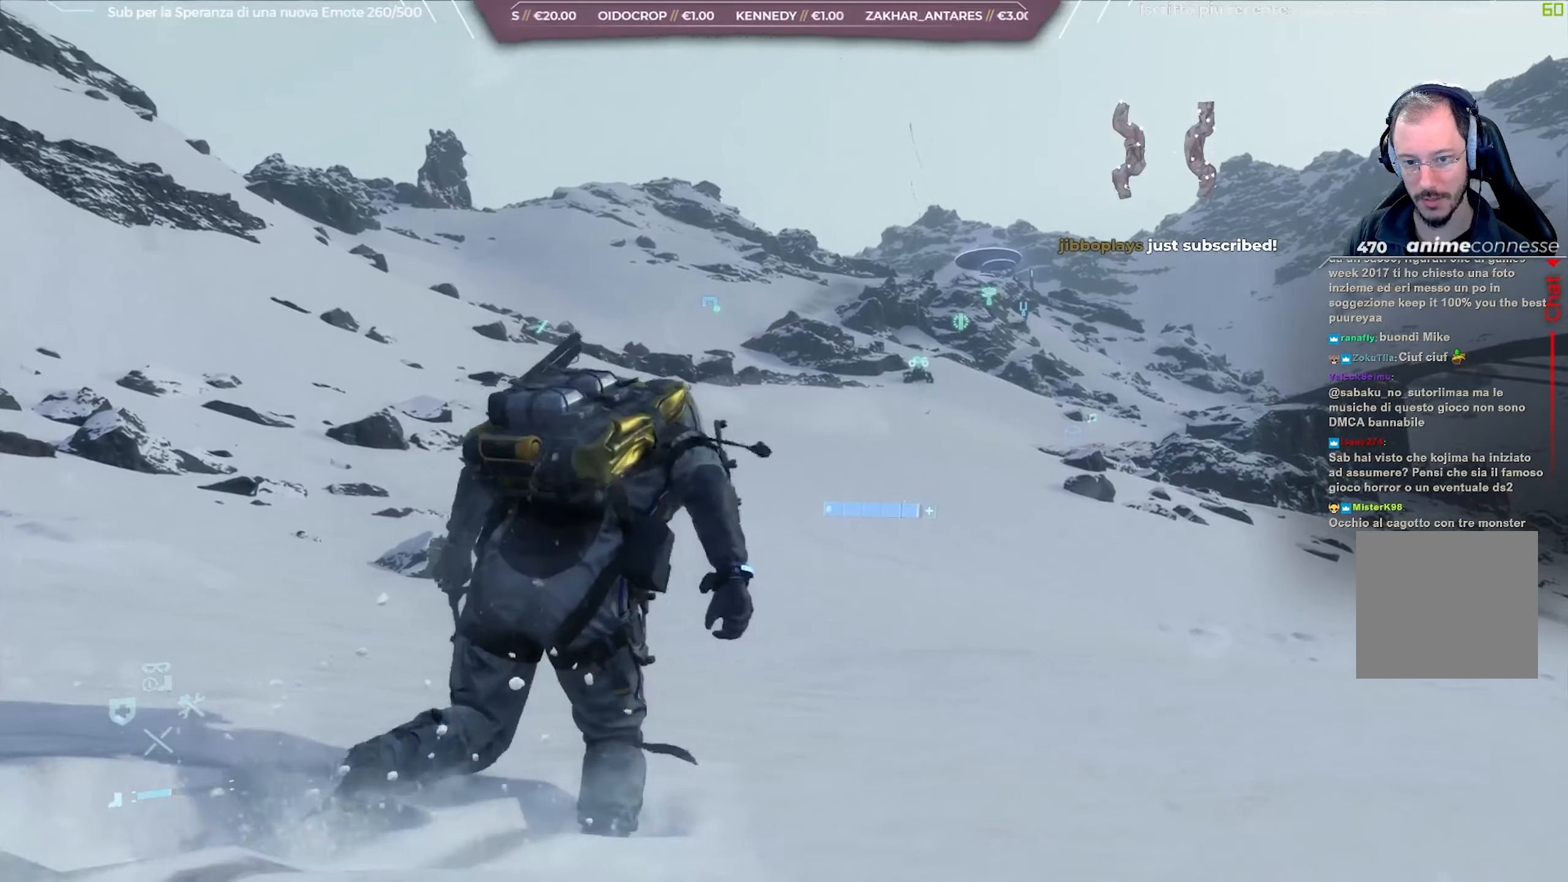
{"buttons": [], "left_stick": "up", "right_stick": "center", "events": []}
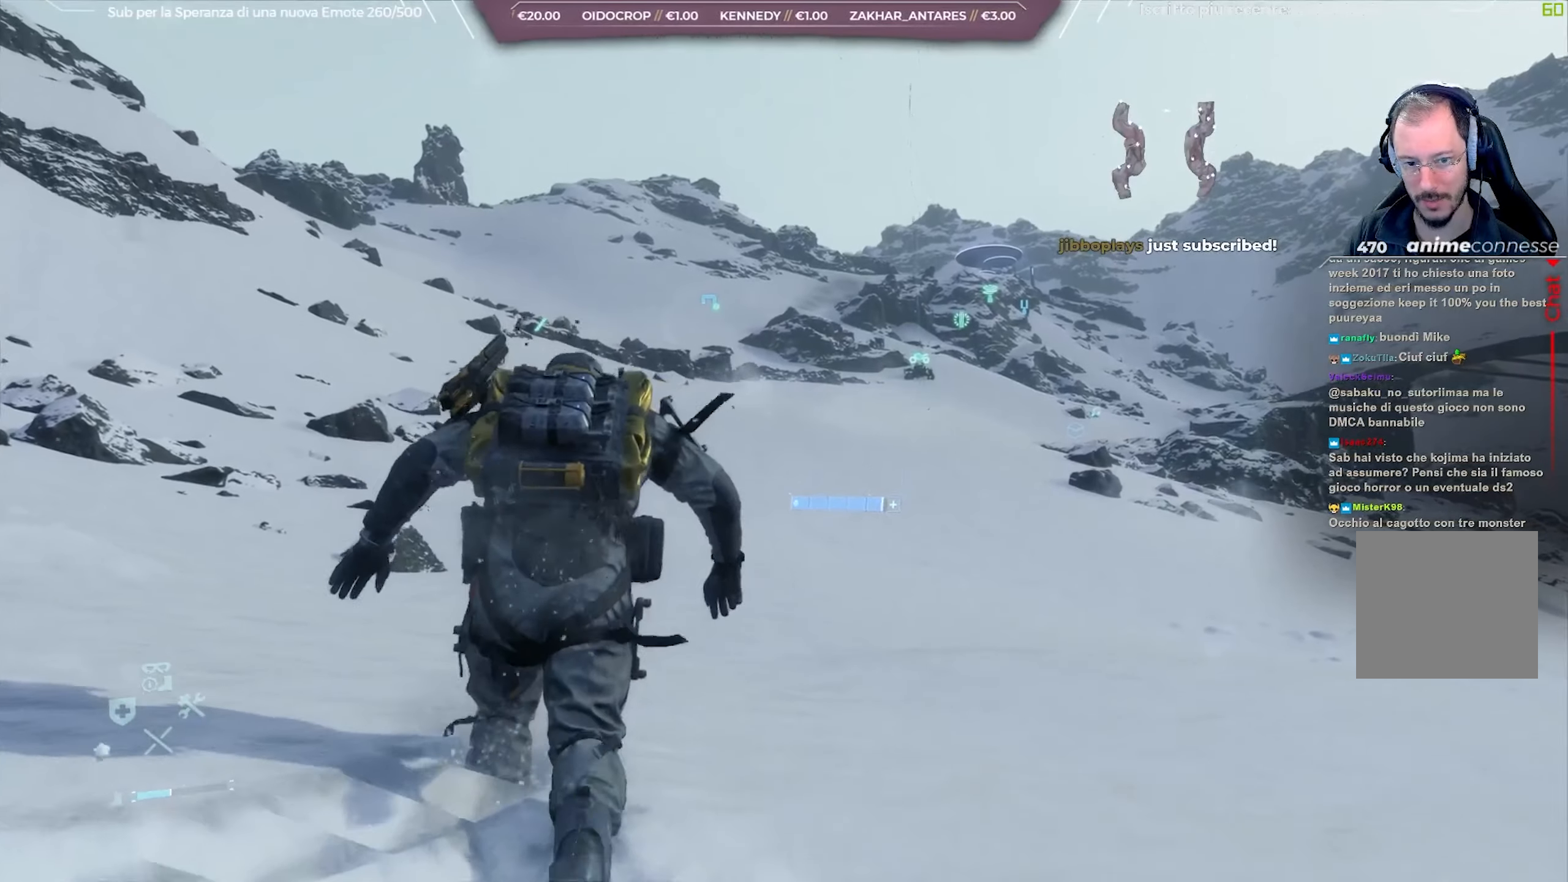
{"buttons": [], "left_stick": "up", "right_stick": "center", "events": [[17, "right_stick", "right"], [217, "right_stick", "center"]]}
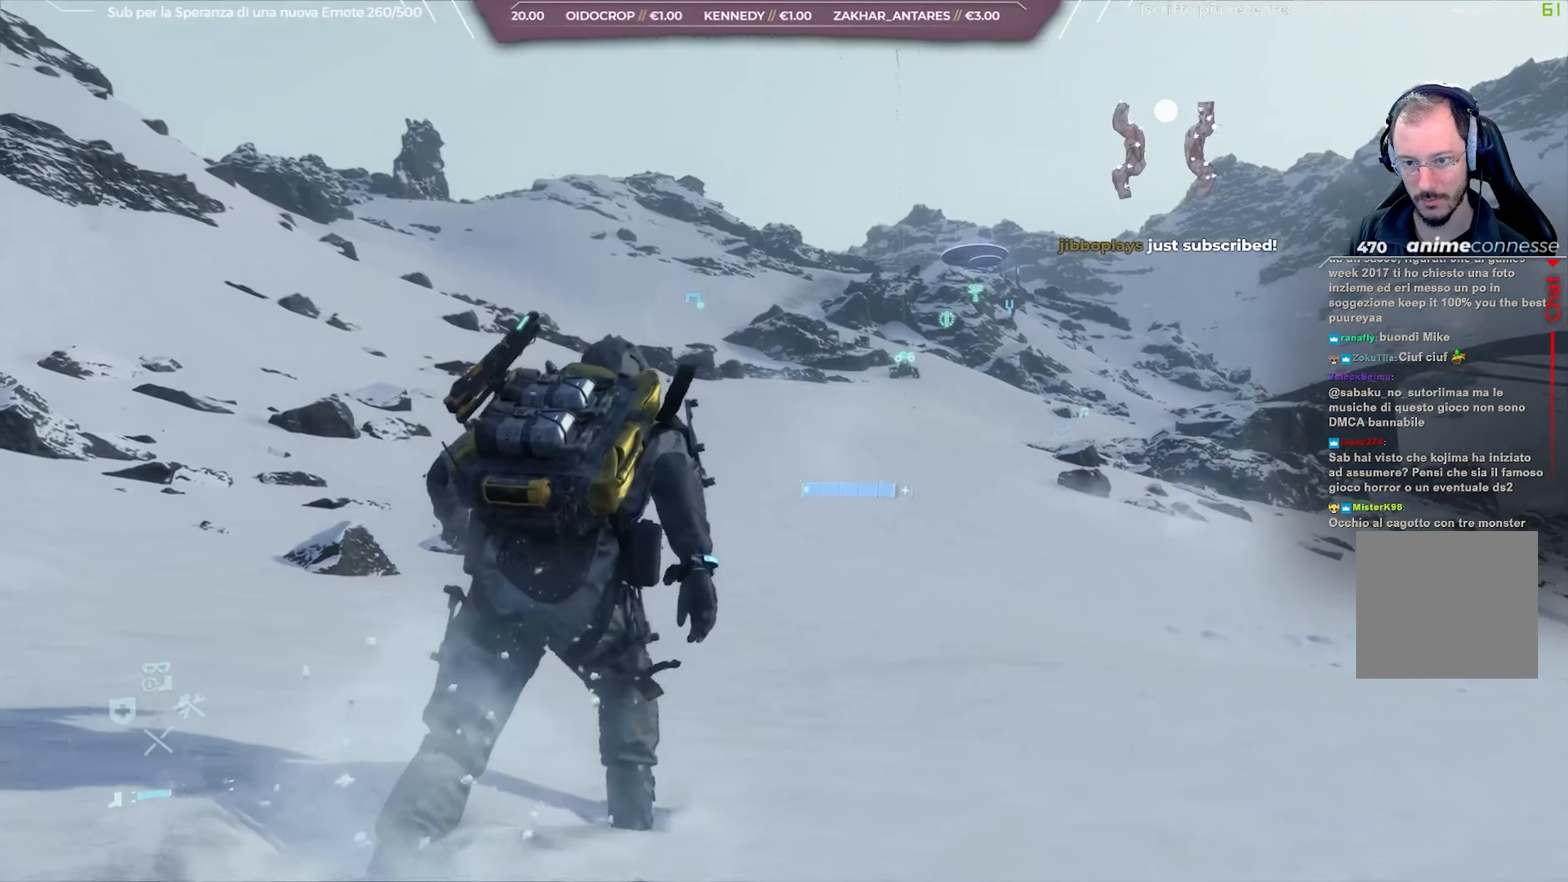
{"buttons": [], "left_stick": "up", "right_stick": "center", "events": []}
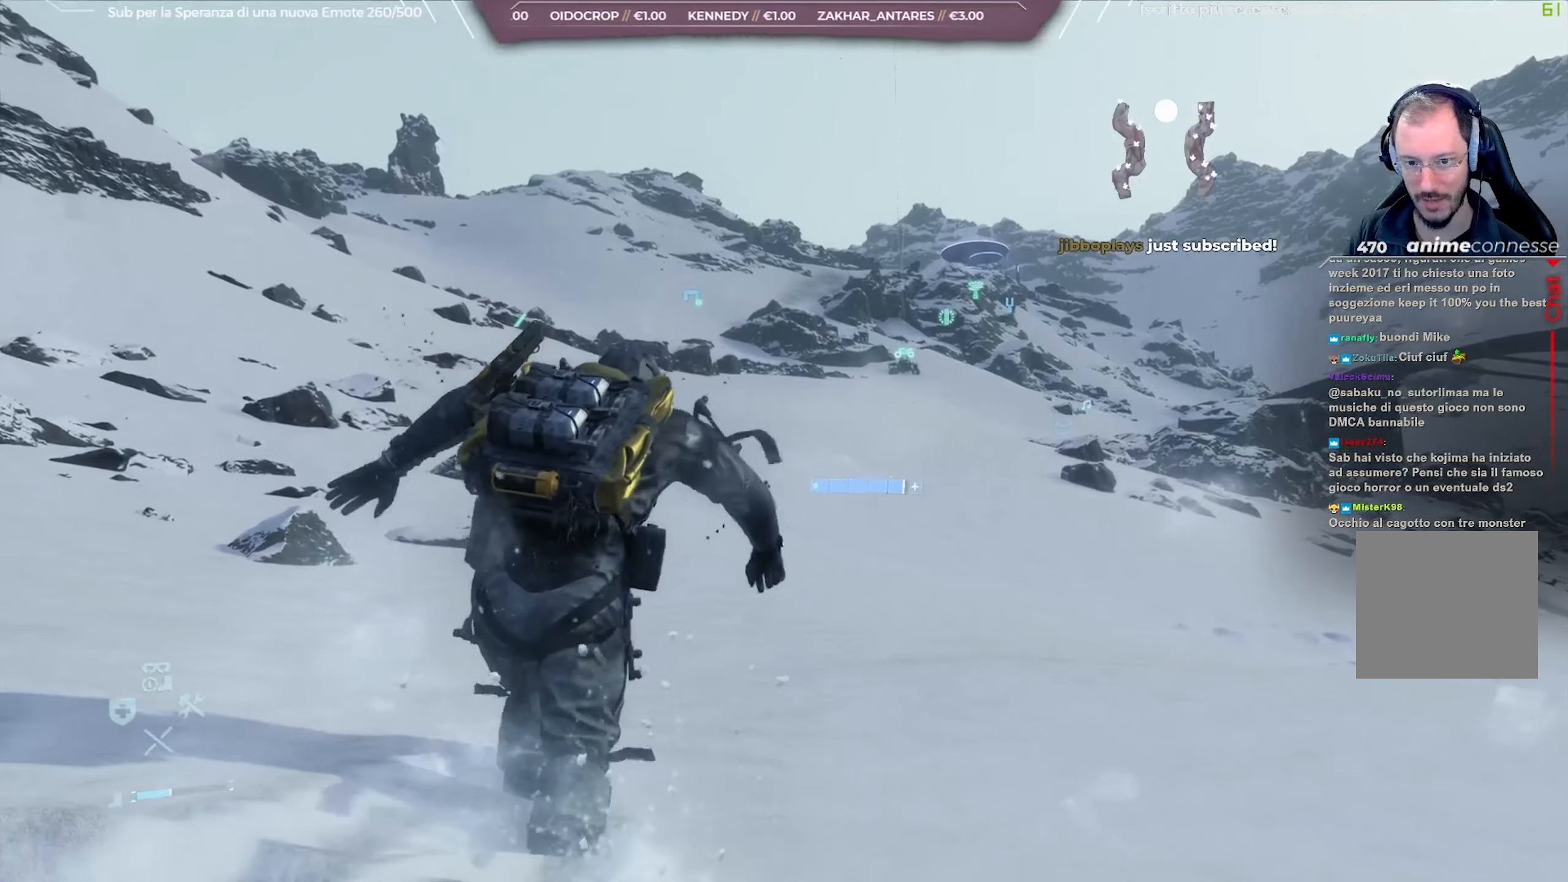
{"buttons": [], "left_stick": "up", "right_stick": "center", "events": []}
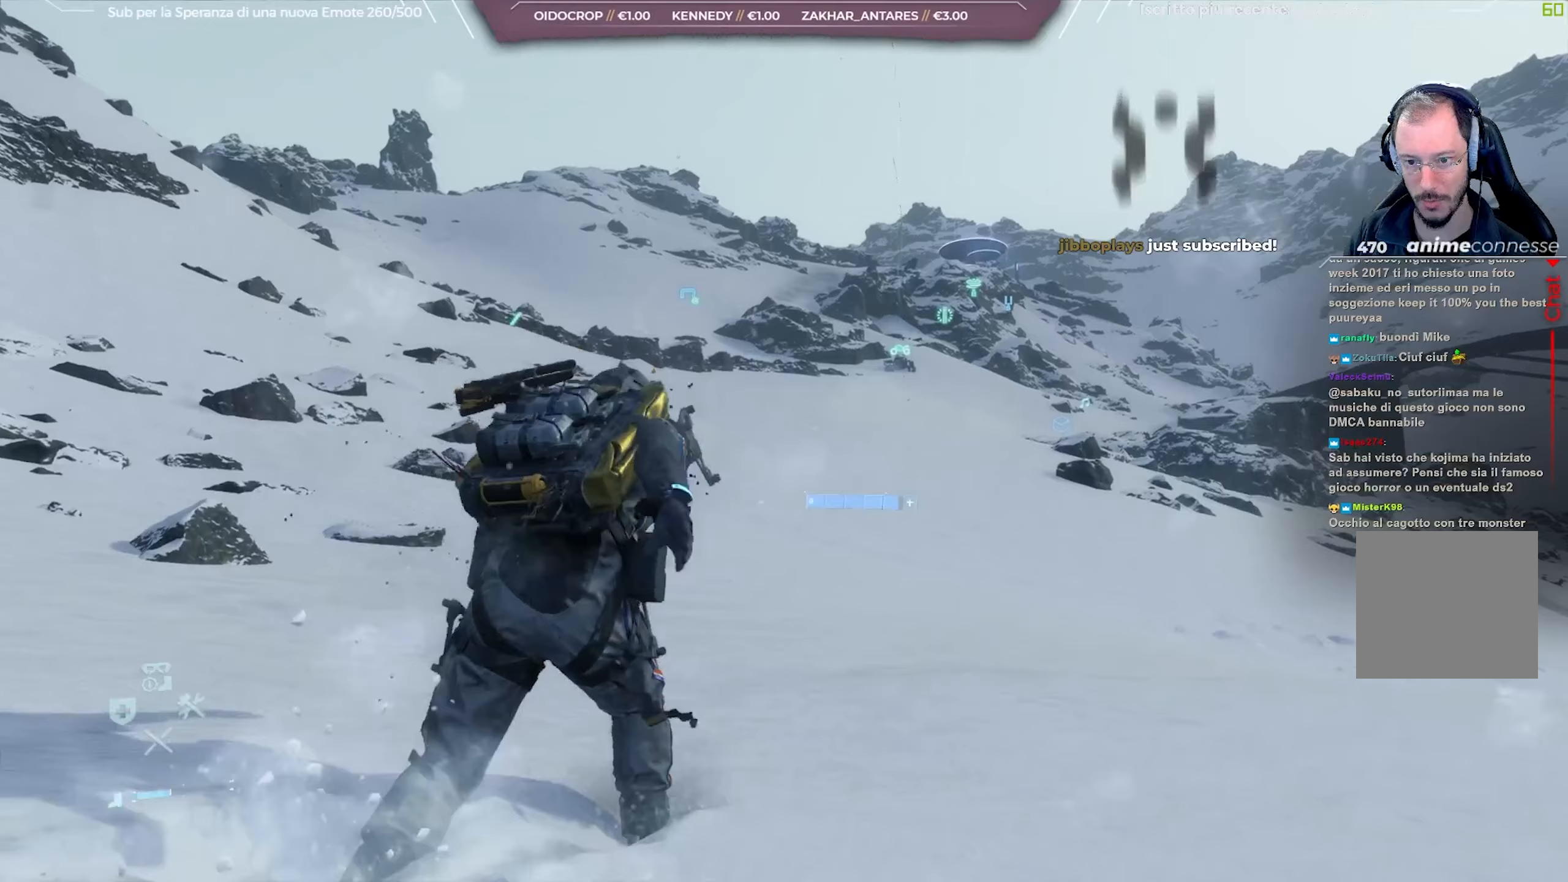
{"buttons": [], "left_stick": "up", "right_stick": "center", "events": []}
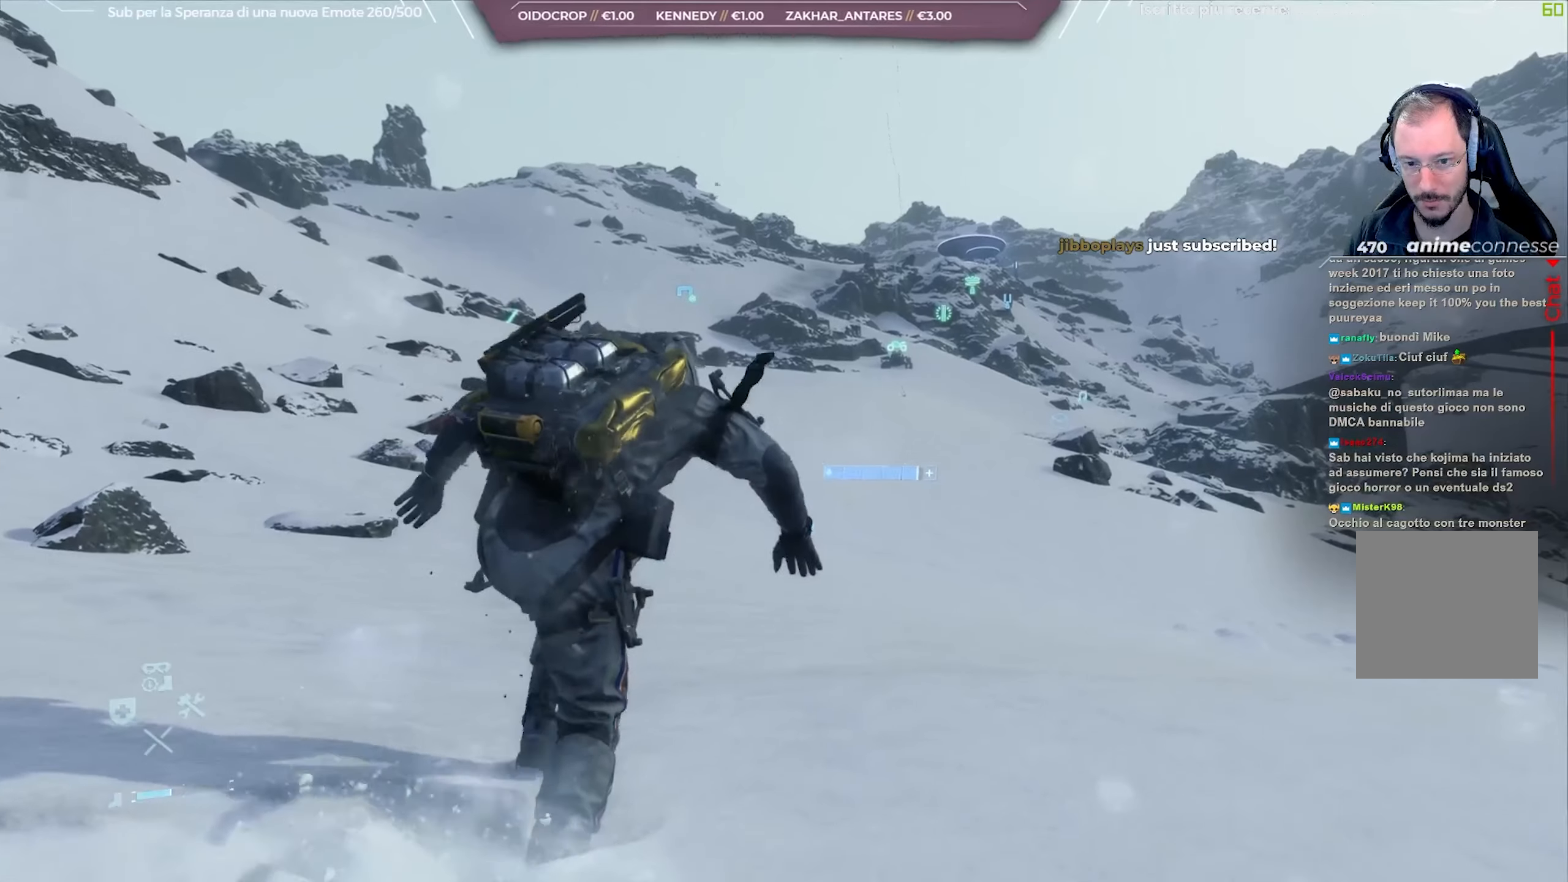
{"buttons": [], "left_stick": "up", "right_stick": "right", "events": [[100, "right_stick", "right"]]}
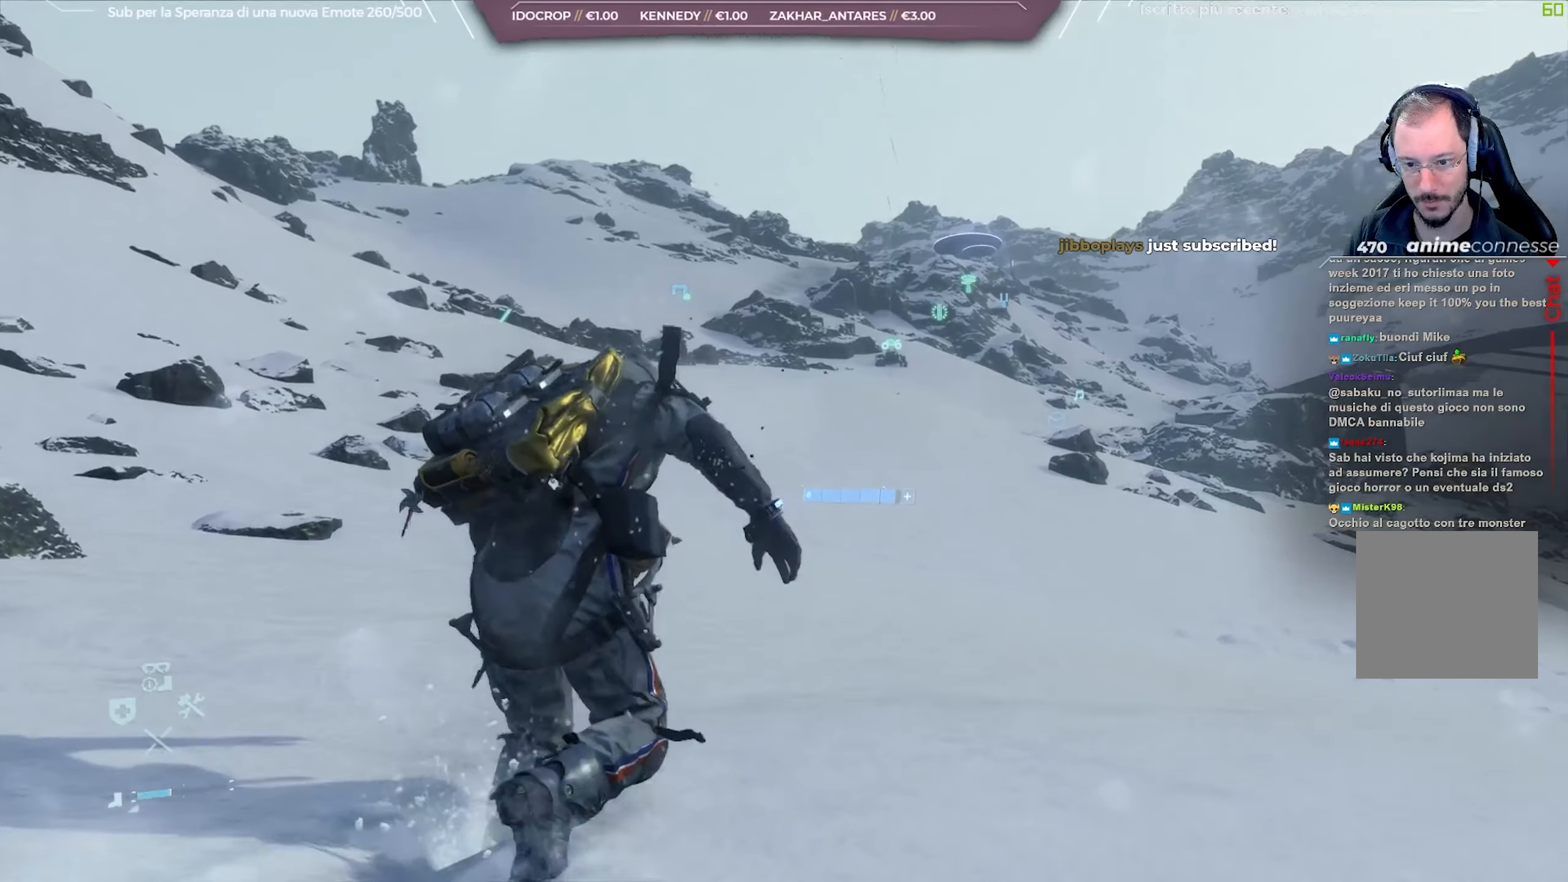
{"buttons": [], "left_stick": "up", "right_stick": "right", "events": []}
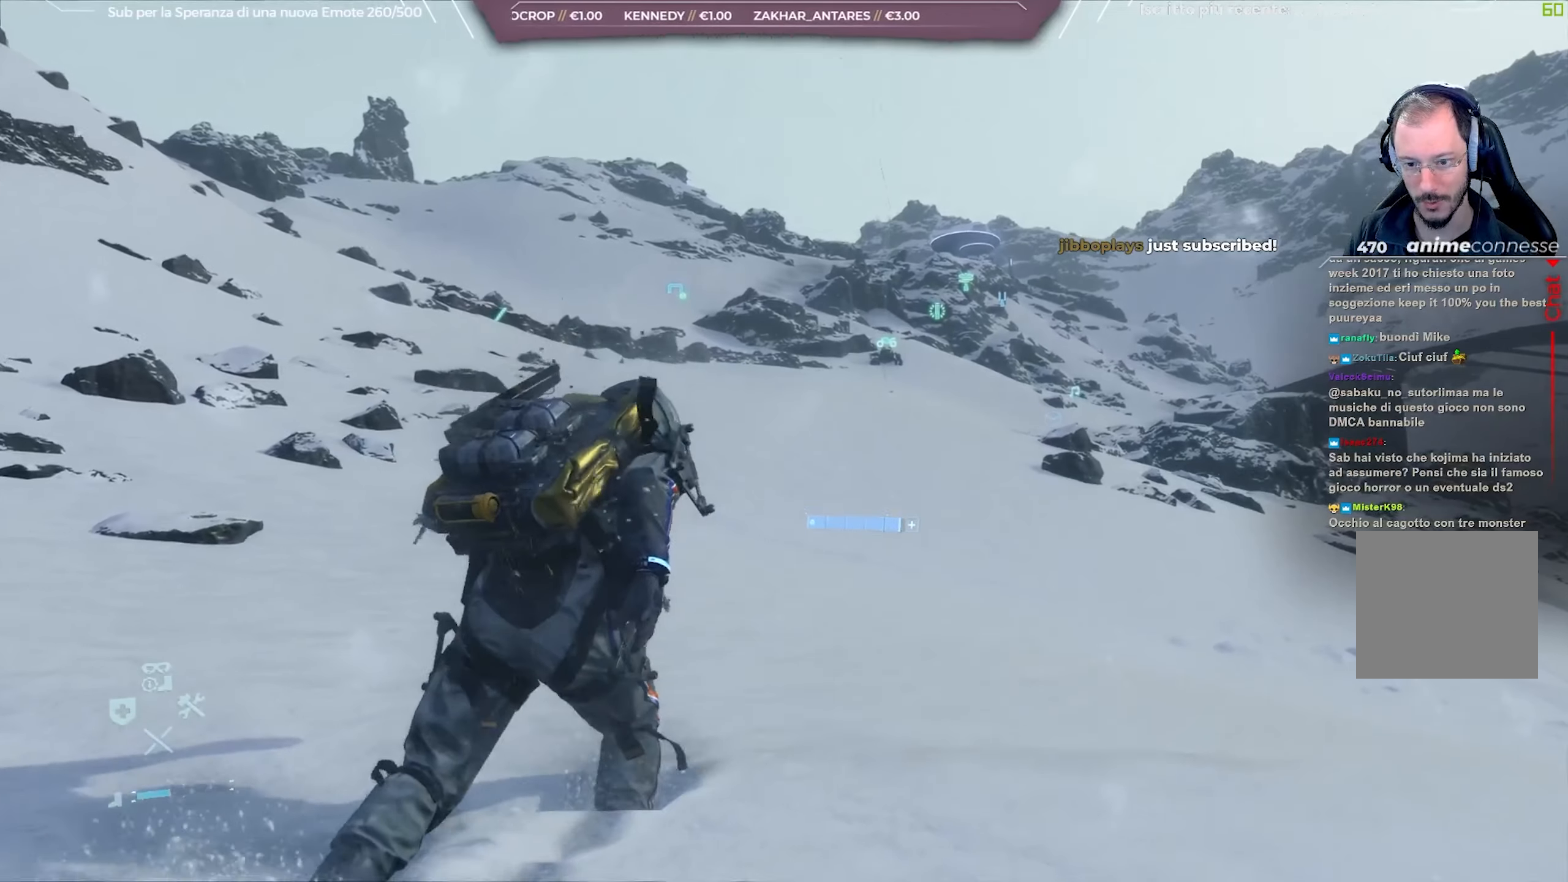
{"buttons": [], "left_stick": "up", "right_stick": "center", "events": [[50, "right_stick", "center"]]}